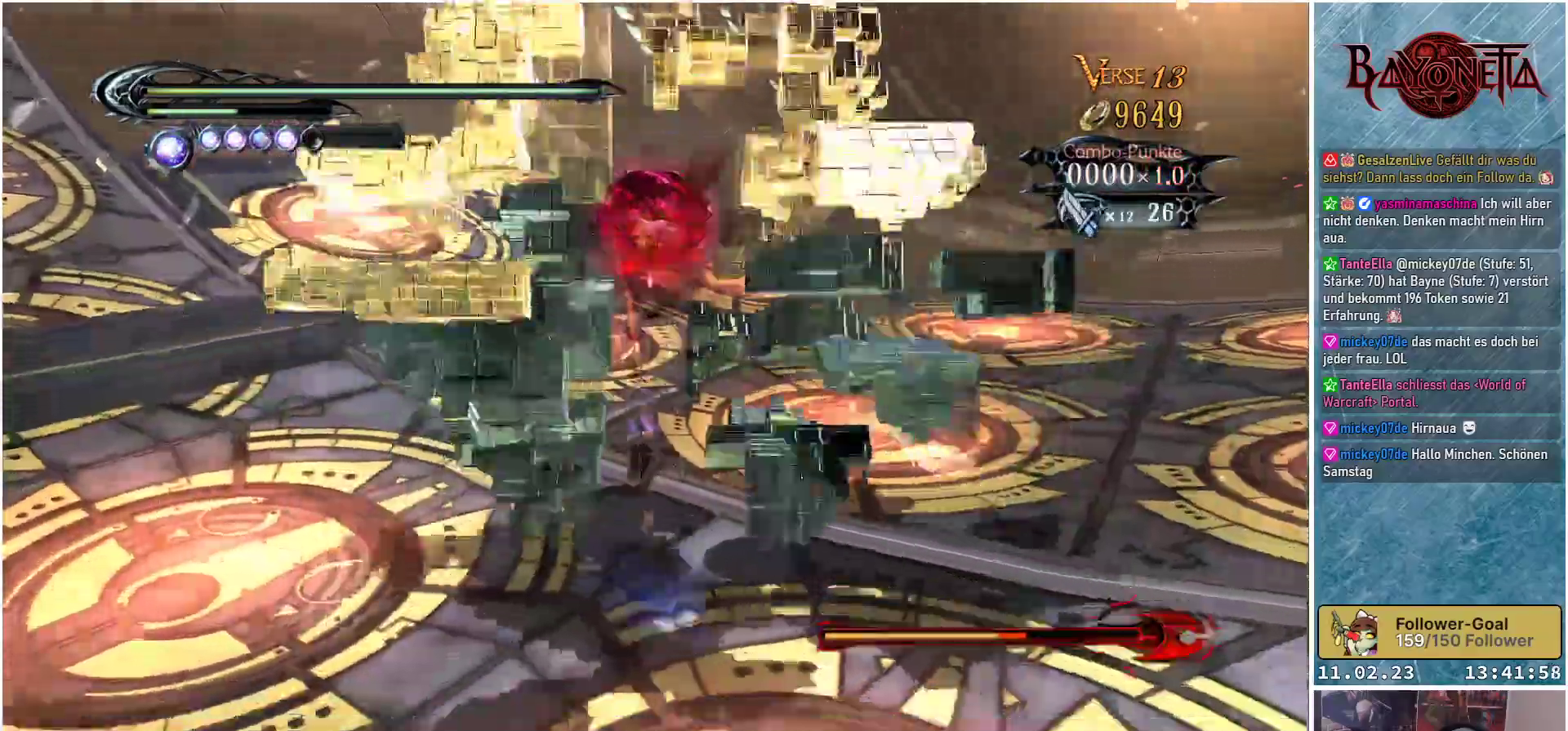
Gameplay with a controller (Xbox layout); each line is a JSON object with the inputs held at the frame after it. "events" lists button and stick changes between this image and that frame as [ms after this image, input, new state], when the widget could be followed in between.
{"buttons": [], "left_stick": "center", "right_stick": "center", "events": [[16, "Y", "up"], [100, "Y", "down"], [150, "Y", "up"], [250, "Y", "down"], [300, "Y", "up"]]}
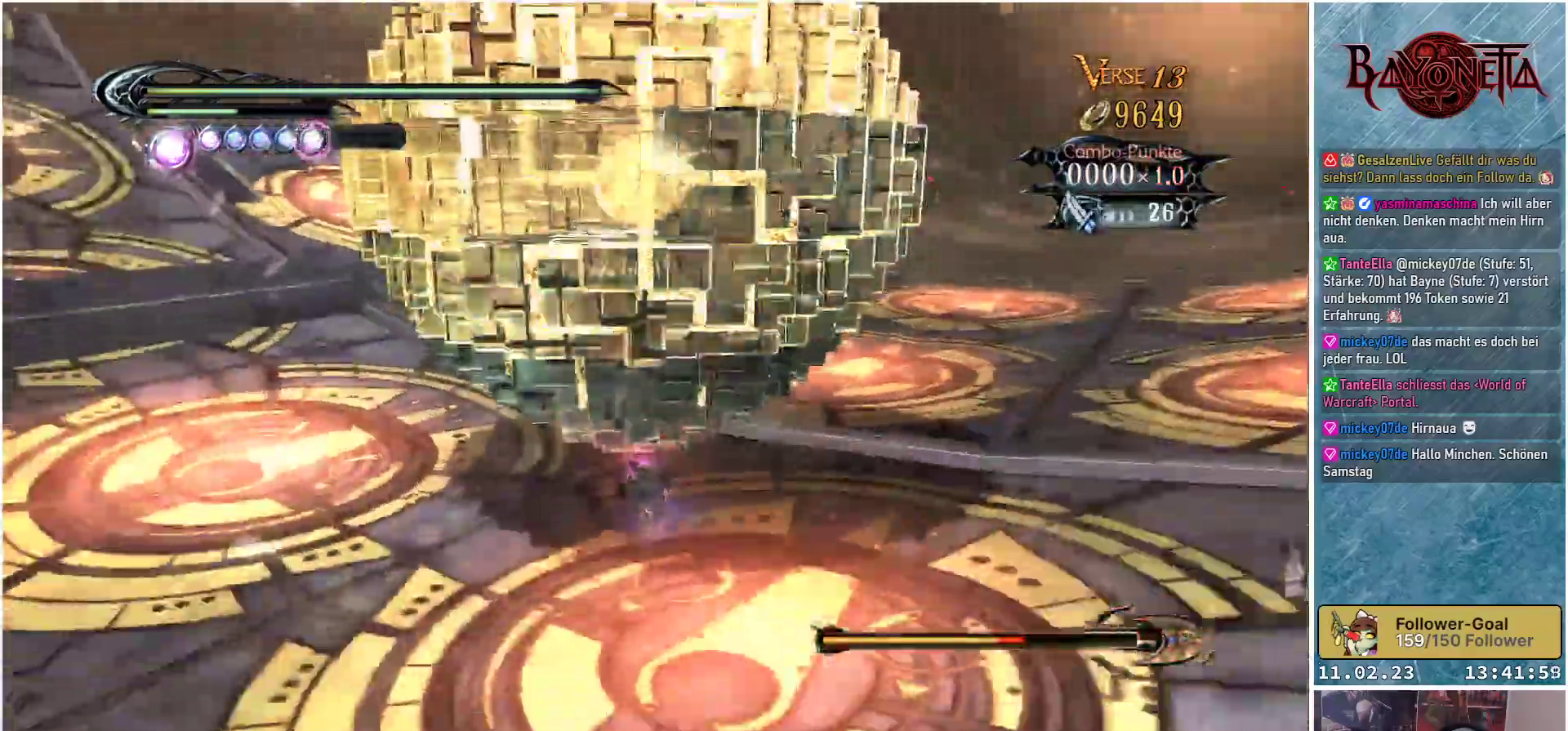
{"buttons": [], "left_stick": "center", "right_stick": "center", "events": []}
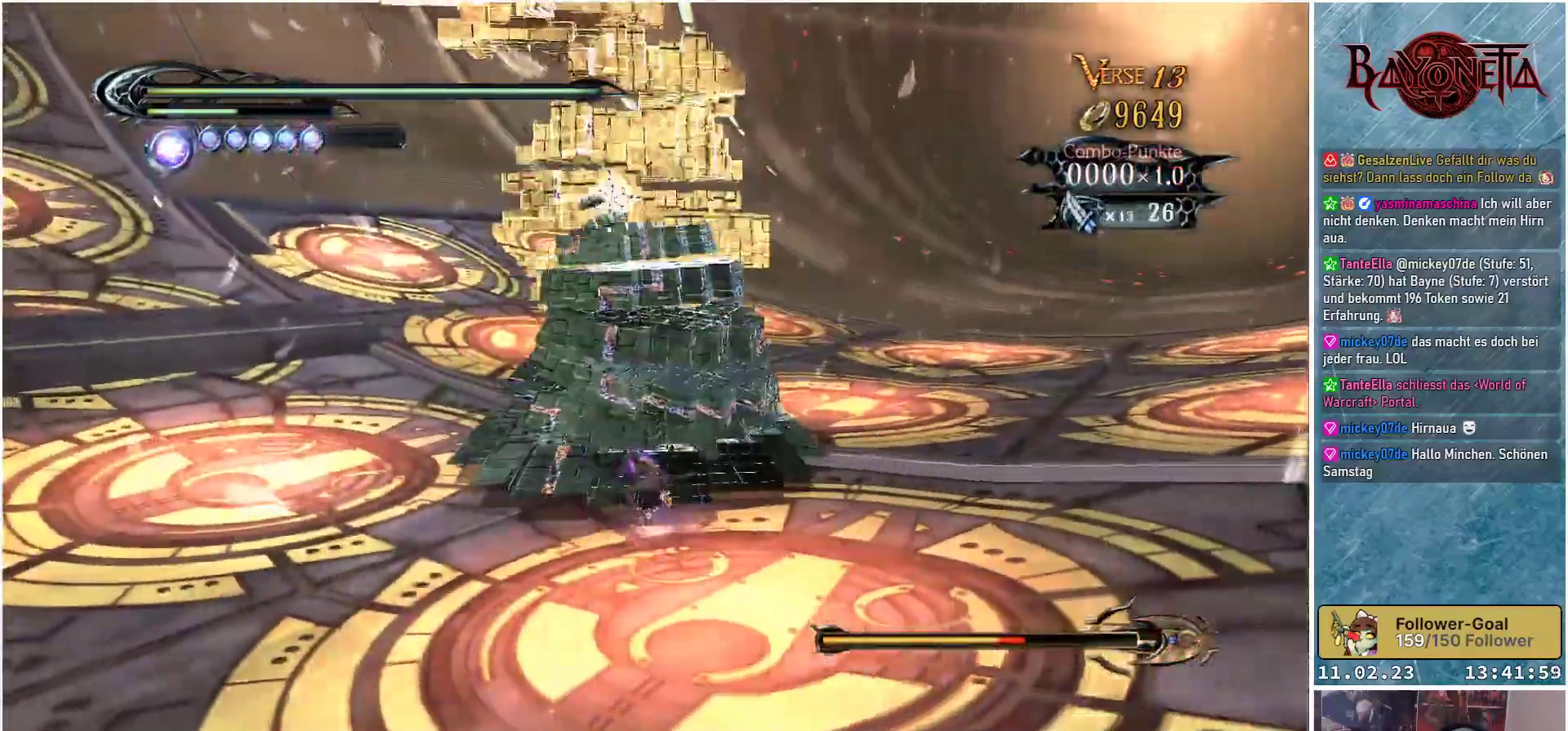
{"buttons": [], "left_stick": "up", "right_stick": "center", "events": [[33, "A", "down"], [300, "A", "up"], [434, "left_stick", "up"]]}
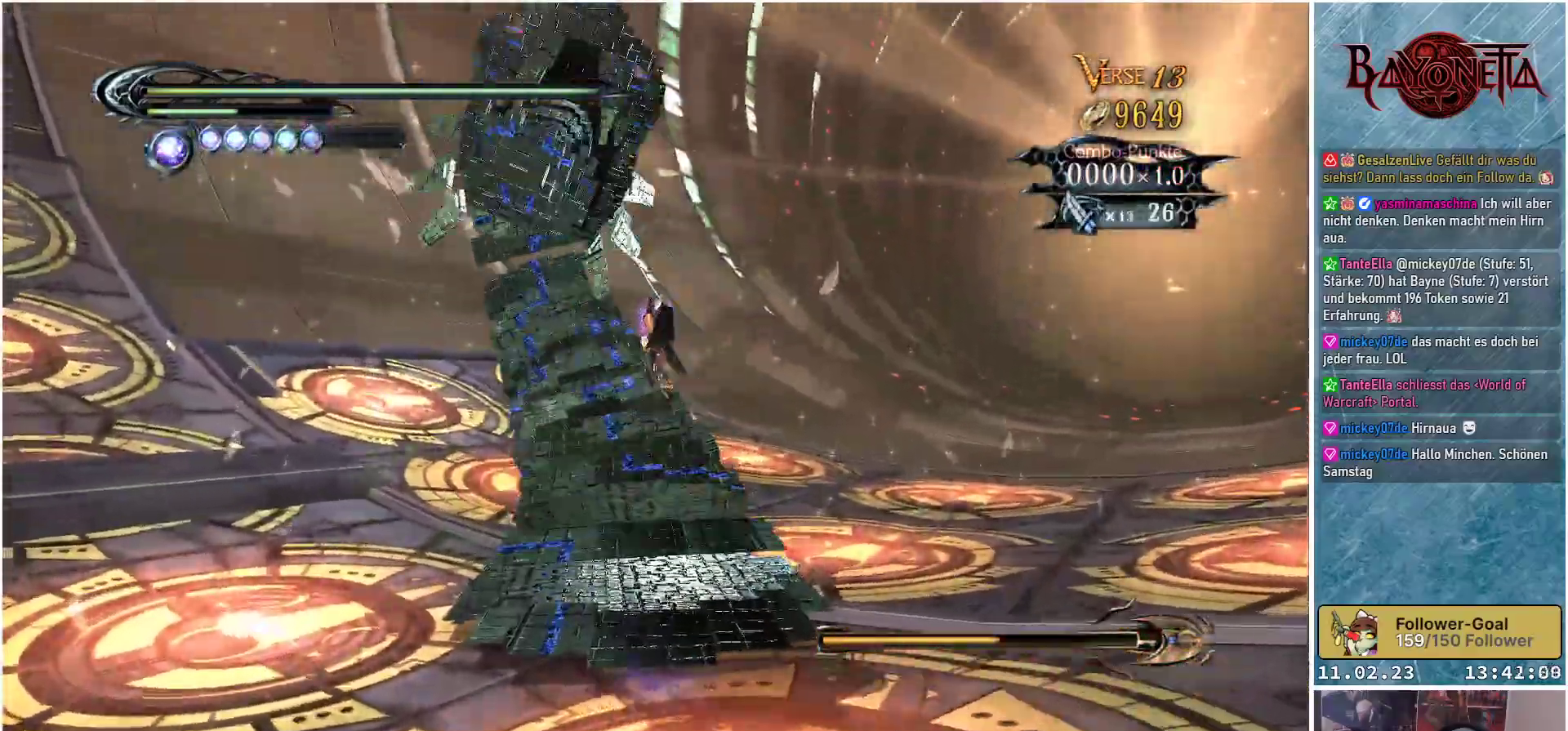
{"buttons": ["Y"], "left_stick": "up-left", "right_stick": "center", "events": [[166, "A", "down"], [333, "A", "up"], [433, "Y", "down"], [483, "left_stick", "up-left"]]}
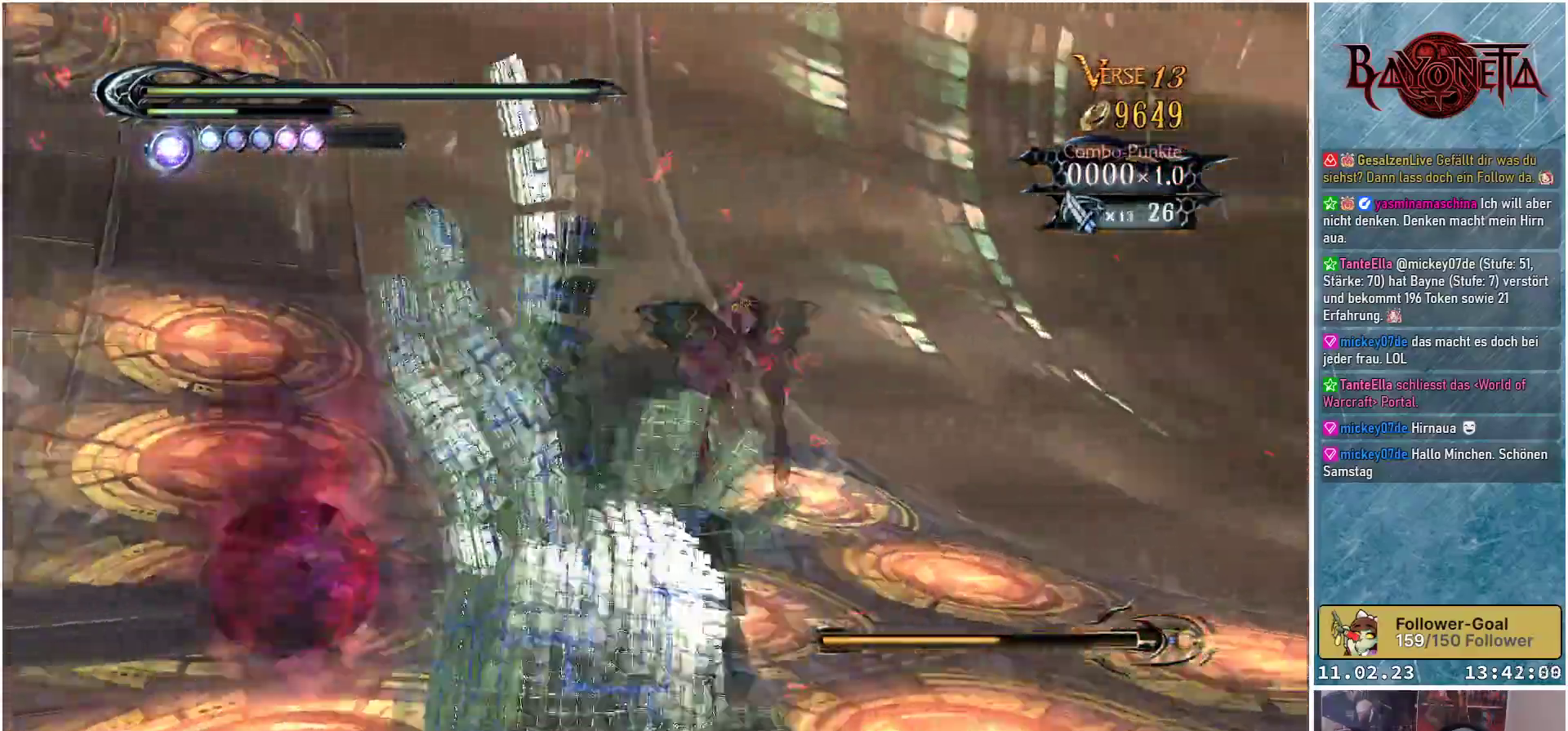
{"buttons": [], "left_stick": "up-left", "right_stick": "center", "events": [[50, "Y", "up"], [100, "left_stick", "left"], [117, "Y", "down"], [217, "Y", "up"], [267, "Y", "down"], [334, "Y", "up"], [417, "Y", "down"], [434, "left_stick", "up-left"], [501, "Y", "up"]]}
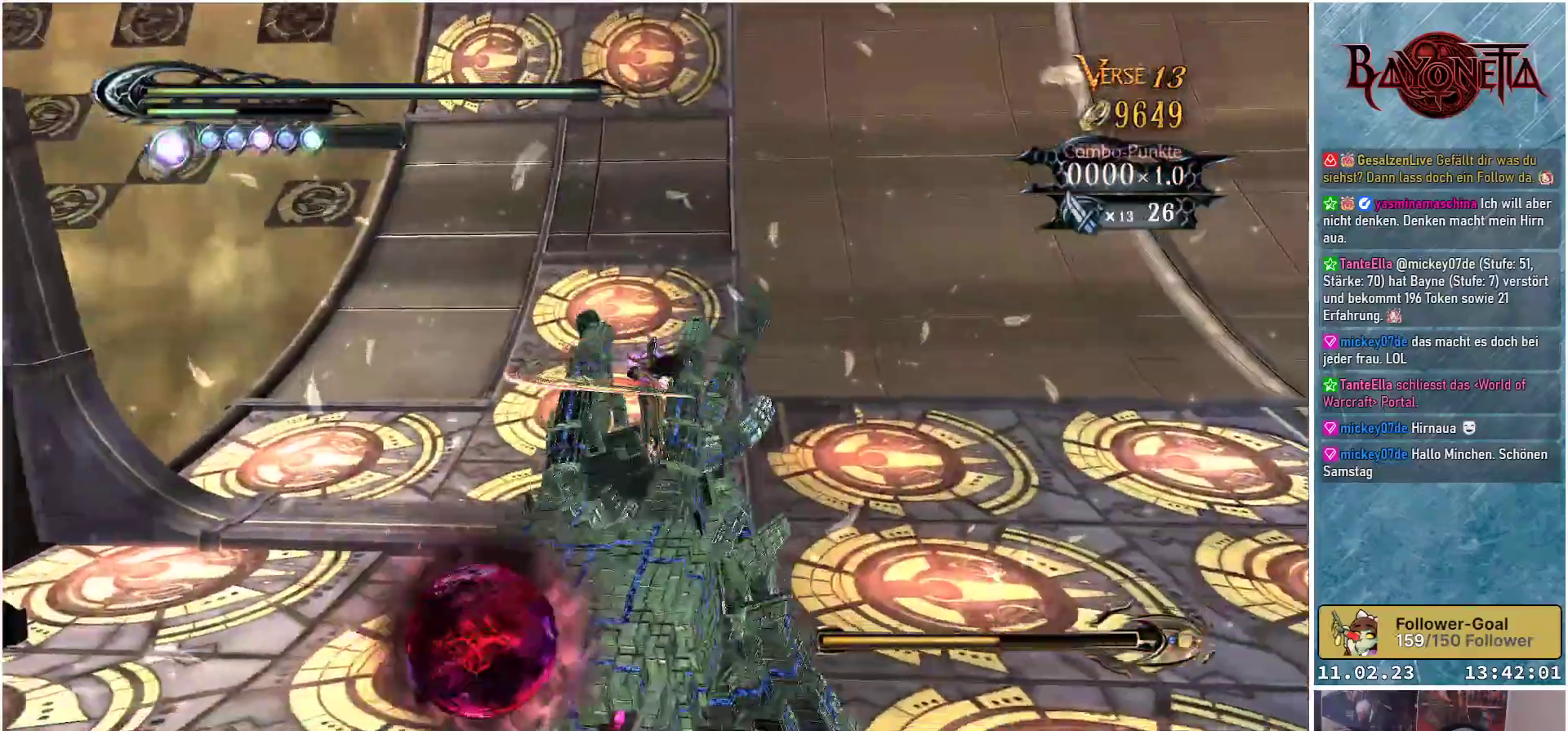
{"buttons": [], "left_stick": "left", "right_stick": "center", "events": [[66, "Y", "down"], [150, "Y", "up"], [233, "Y", "down"], [283, "Y", "up"], [367, "Y", "down"], [450, "Y", "up"], [450, "left_stick", "left"]]}
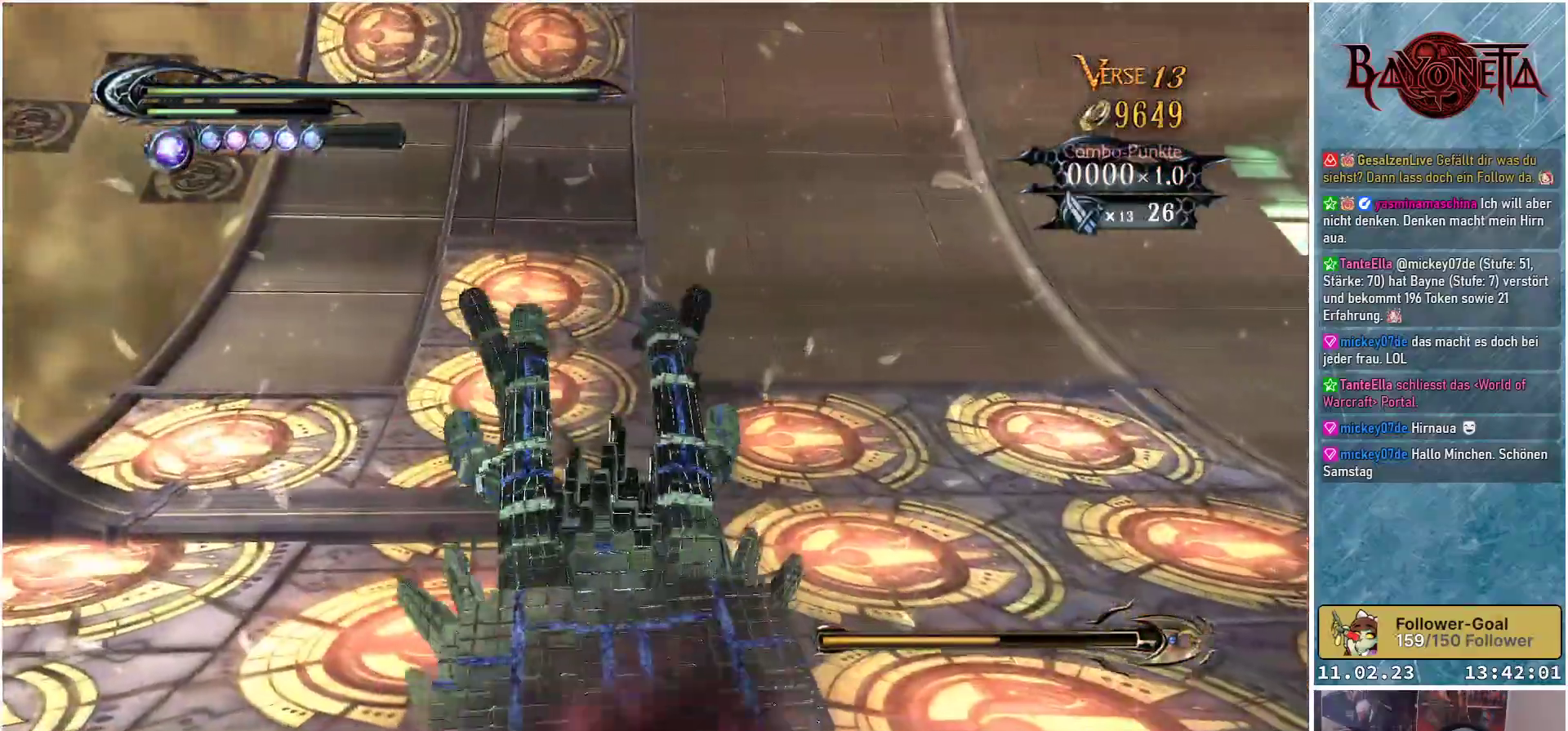
{"buttons": ["Y"], "left_stick": "down-left", "right_stick": "center", "events": [[17, "Y", "down"], [17, "left_stick", "down-left"], [100, "Y", "up"], [184, "Y", "down"], [267, "Y", "up"], [334, "Y", "down"], [400, "Y", "up"], [501, "Y", "down"]]}
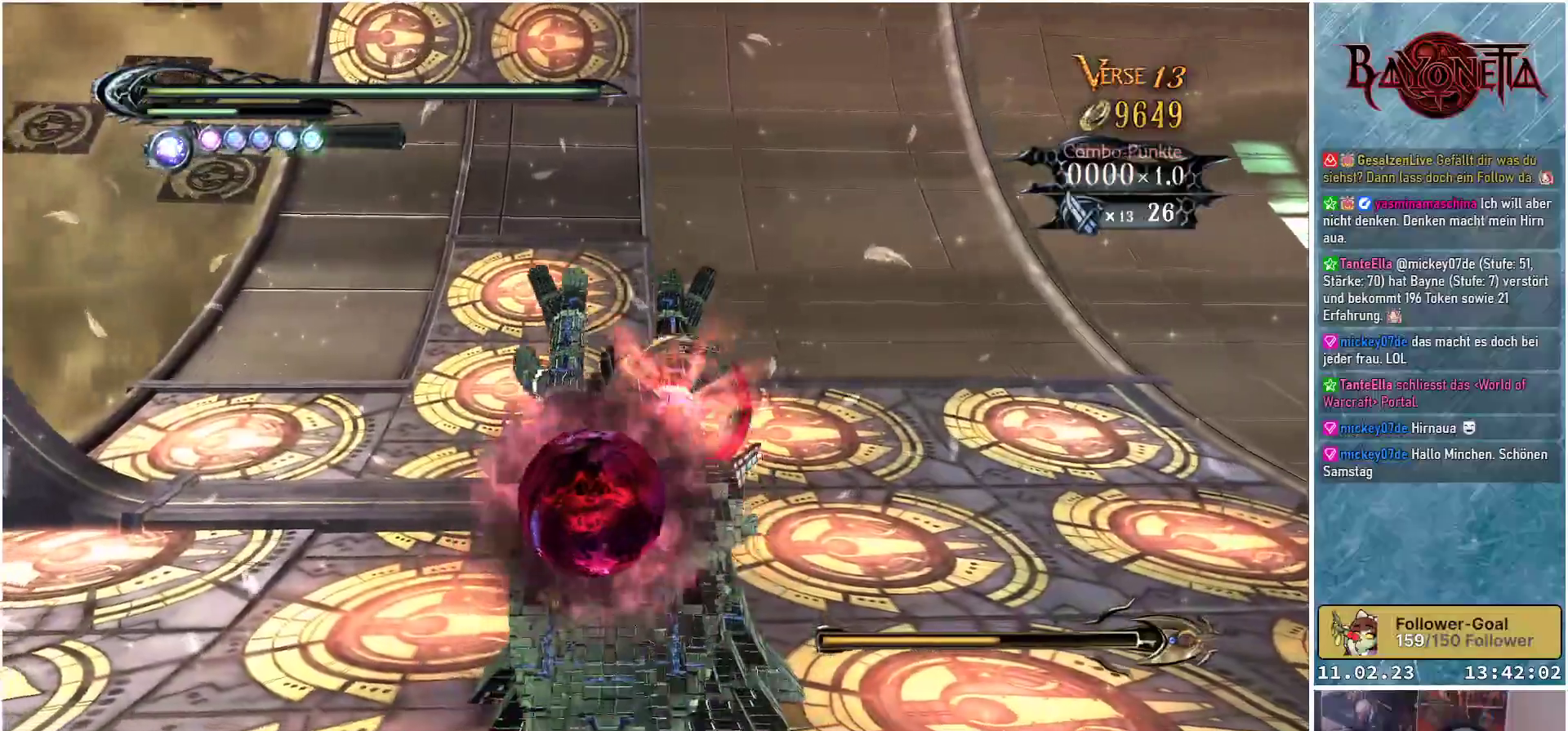
{"buttons": [], "left_stick": "up", "right_stick": "center", "events": [[50, "Y", "up"], [133, "Y", "down"], [200, "Y", "up"], [200, "left_stick", "up-left"], [283, "Y", "down"], [333, "Y", "up"], [333, "left_stick", "up"], [417, "Y", "down"], [467, "Y", "up"]]}
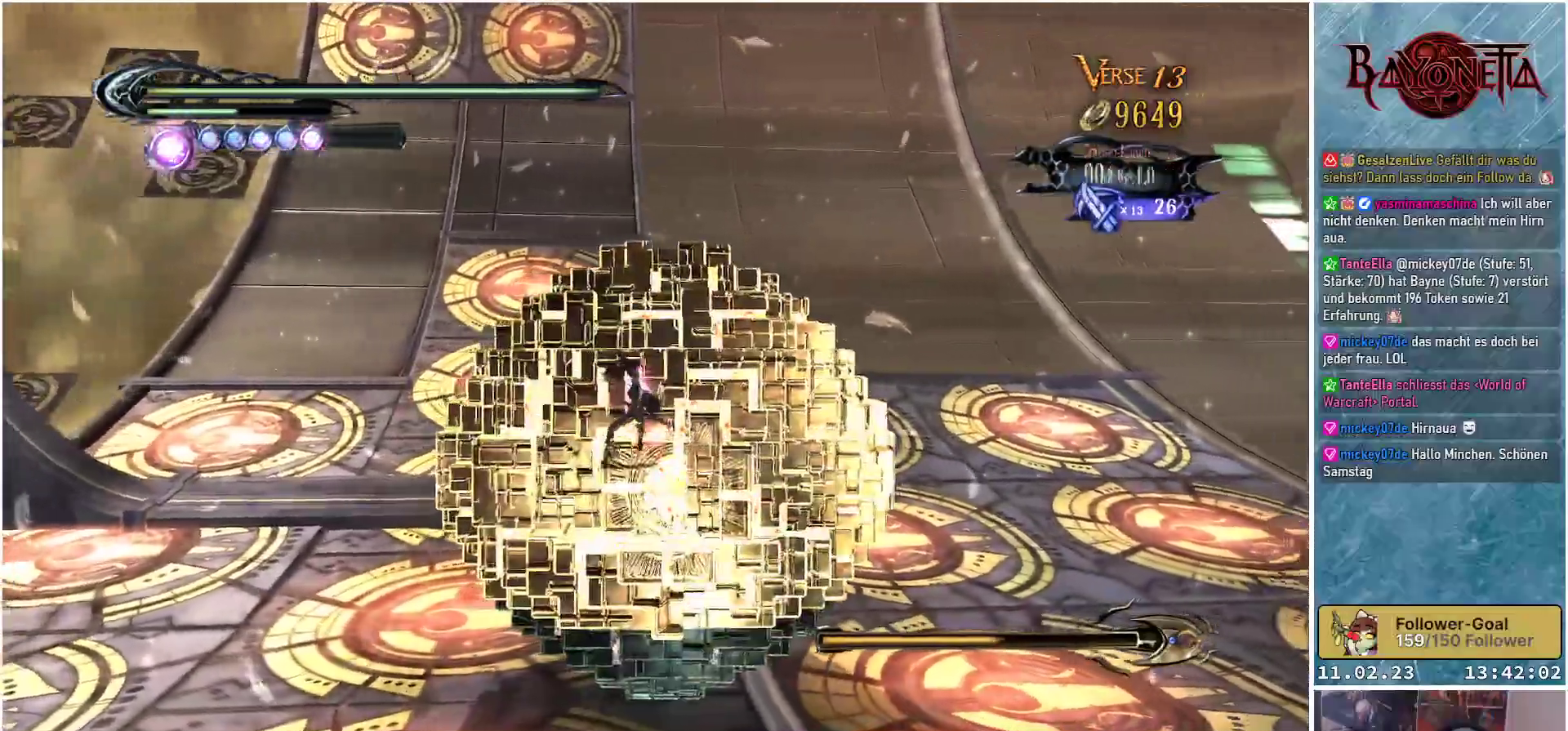
{"buttons": ["Y"], "left_stick": "up", "right_stick": "center", "events": [[67, "Y", "down"], [117, "Y", "up"], [200, "Y", "down"], [284, "Y", "up"], [350, "Y", "down"], [417, "Y", "up"], [501, "Y", "down"]]}
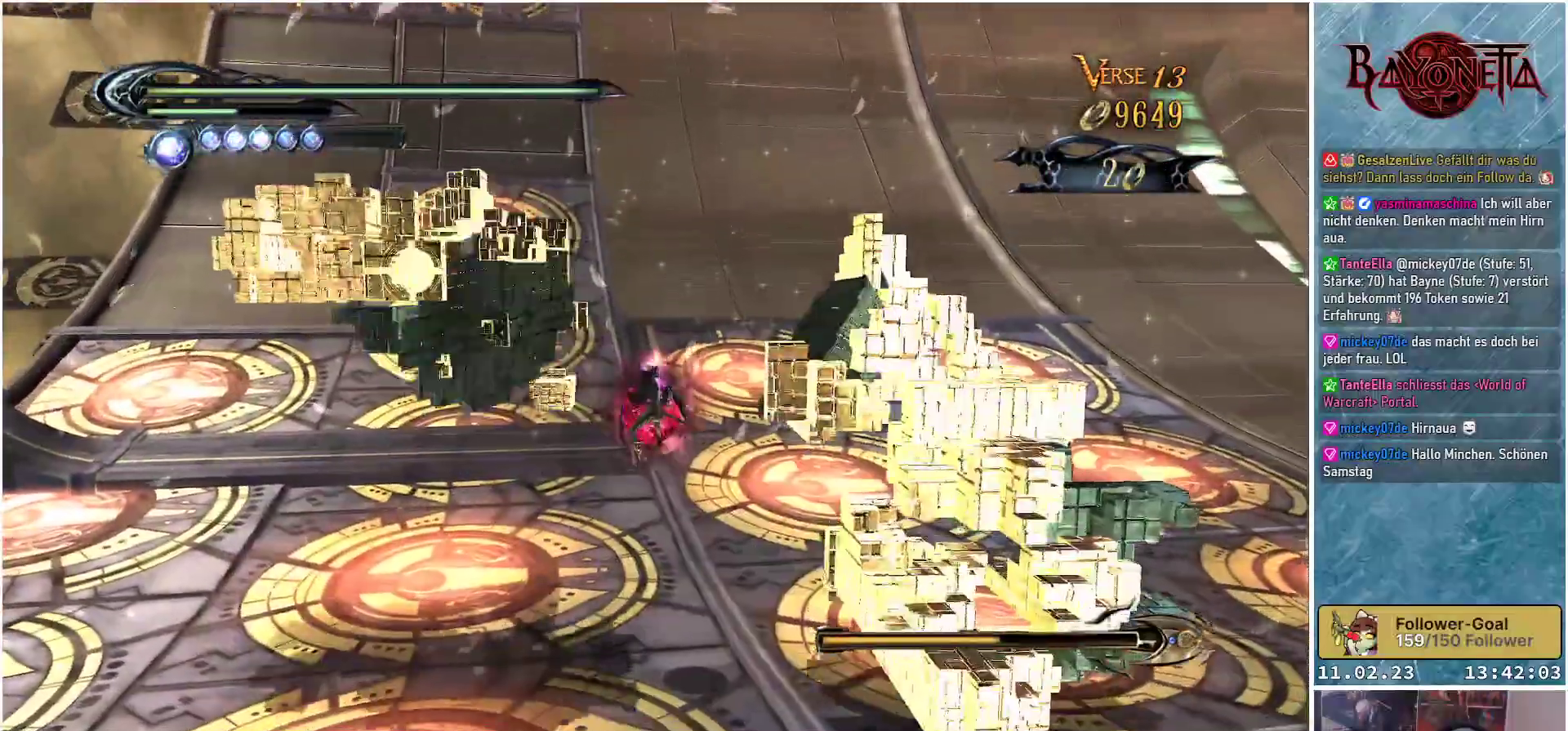
{"buttons": ["Y"], "left_stick": "up", "right_stick": "center", "events": [[66, "Y", "up"], [150, "Y", "down"], [216, "Y", "up"], [300, "Y", "down"], [367, "Y", "up"], [450, "Y", "down"]]}
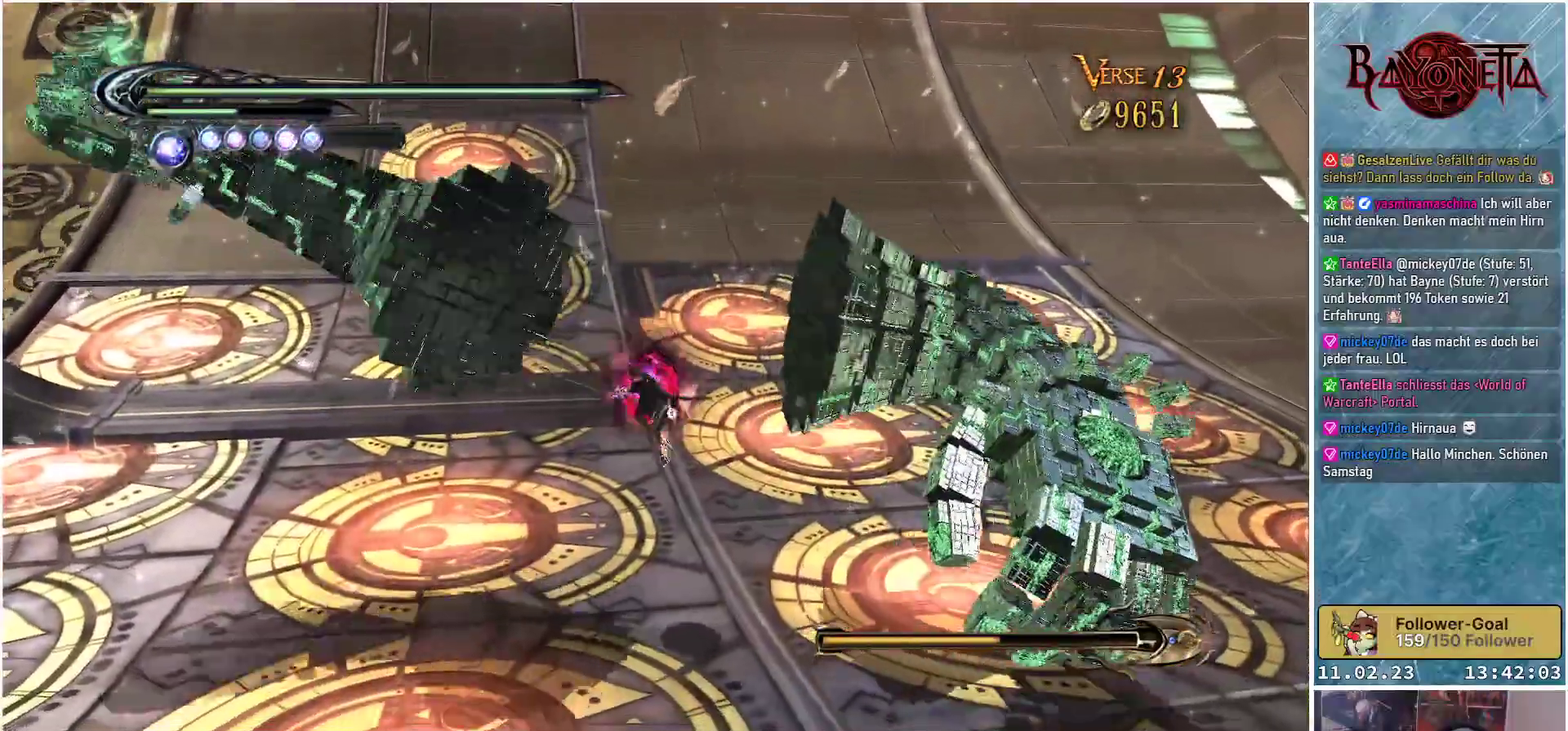
{"buttons": [], "left_stick": "up", "right_stick": "center", "events": [[17, "Y", "up"], [117, "Y", "down"], [167, "Y", "up"], [250, "Y", "down"], [300, "Y", "up"], [384, "Y", "down"], [450, "Y", "up"]]}
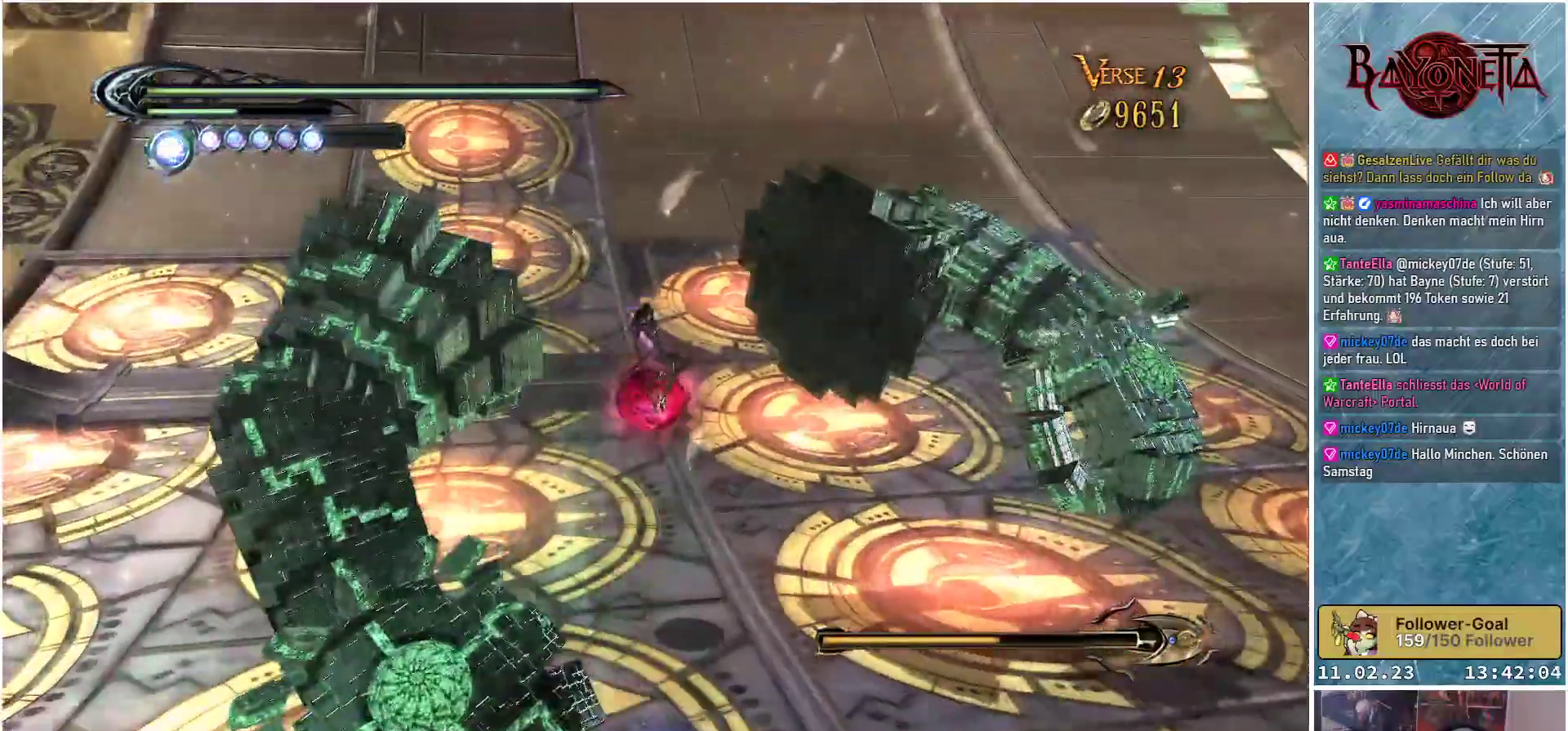
{"buttons": ["Y"], "left_stick": "center", "right_stick": "center", "events": [[50, "Y", "down"], [100, "Y", "up"], [200, "Y", "down"], [266, "Y", "up"], [333, "Y", "down"], [383, "left_stick", "center"], [433, "Y", "up"], [500, "Y", "down"]]}
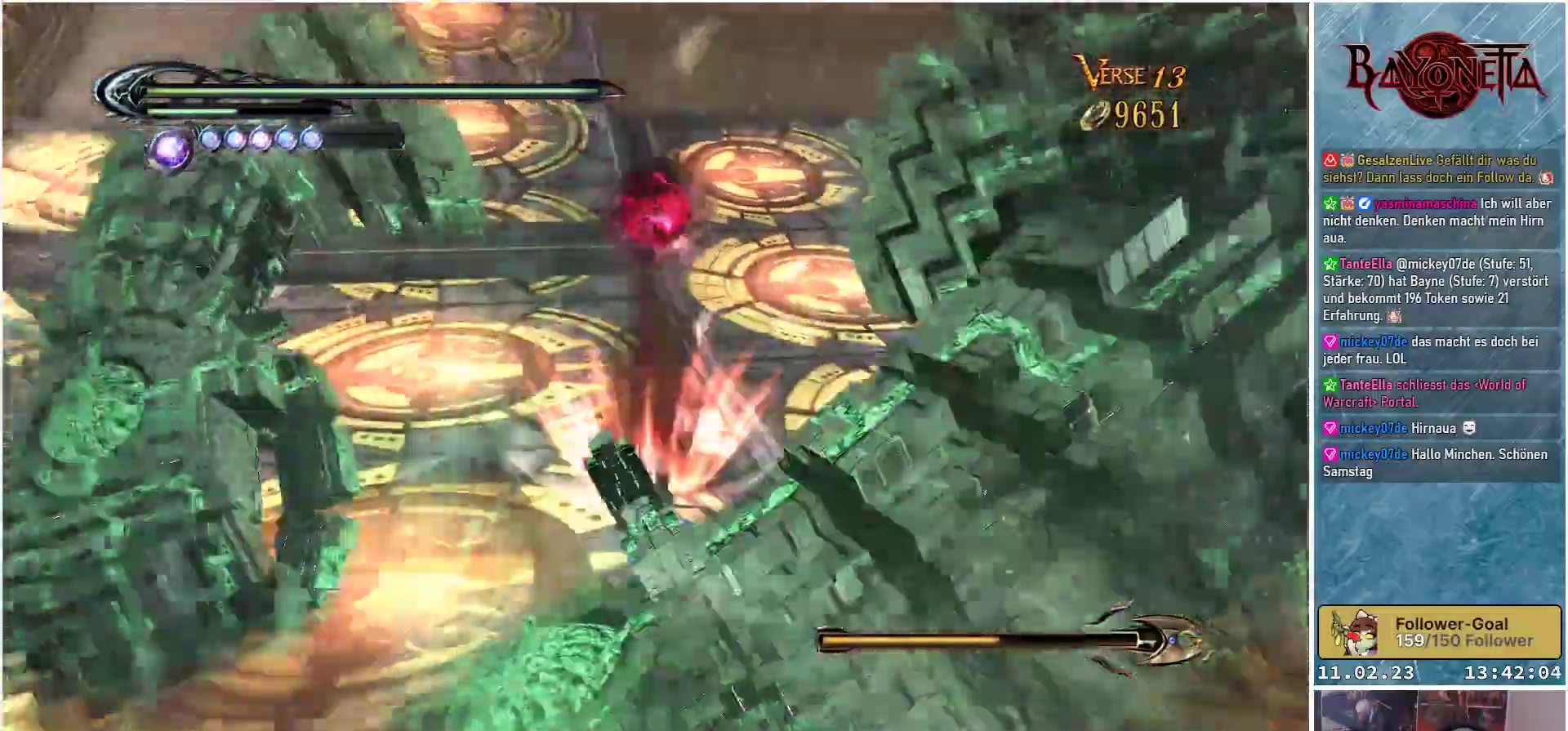
{"buttons": [], "left_stick": "center", "right_stick": "center", "events": [[67, "Y", "up"], [117, "Y", "down"], [200, "Y", "up"]]}
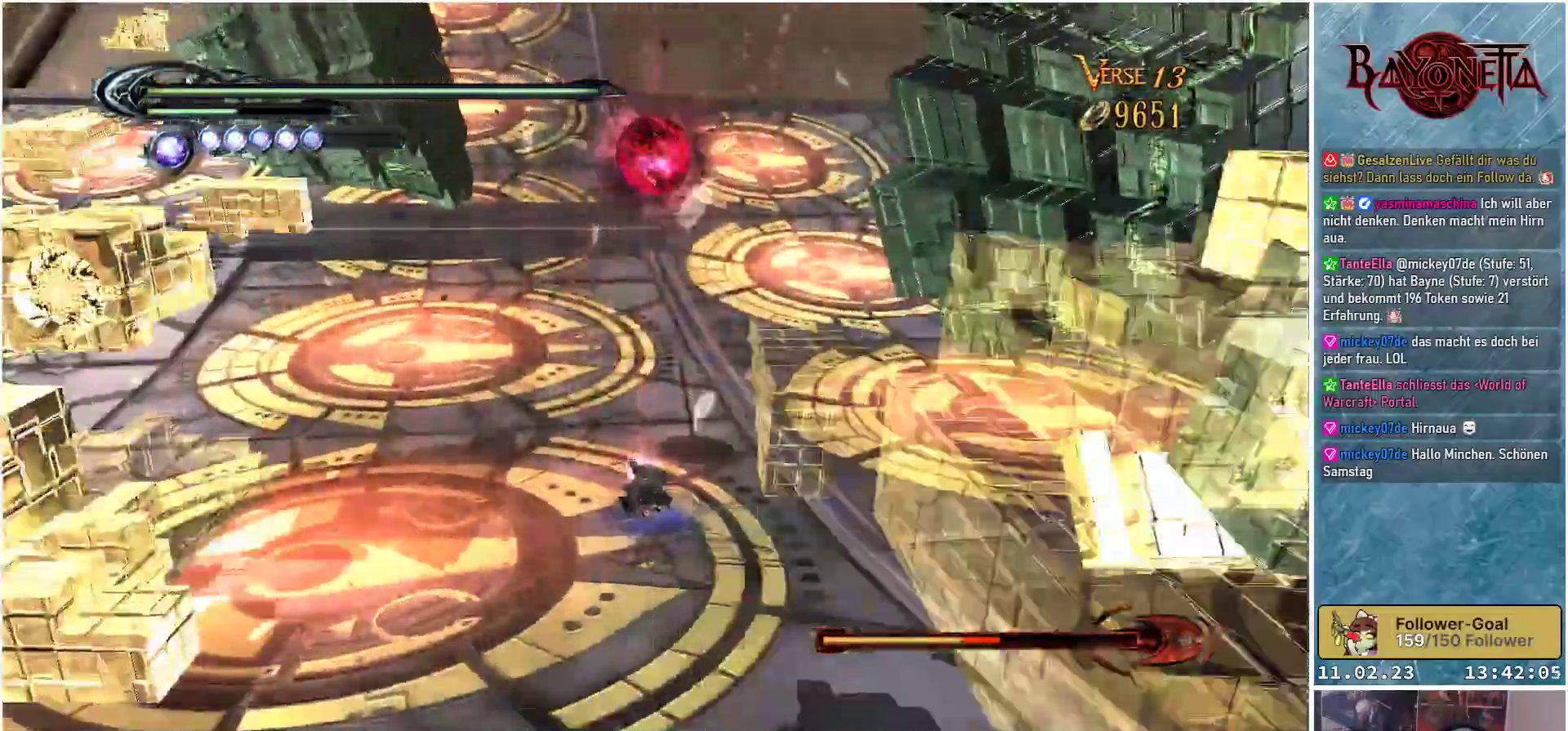
{"buttons": [], "left_stick": "center", "right_stick": "center", "events": [[250, "A", "down"], [417, "A", "up"]]}
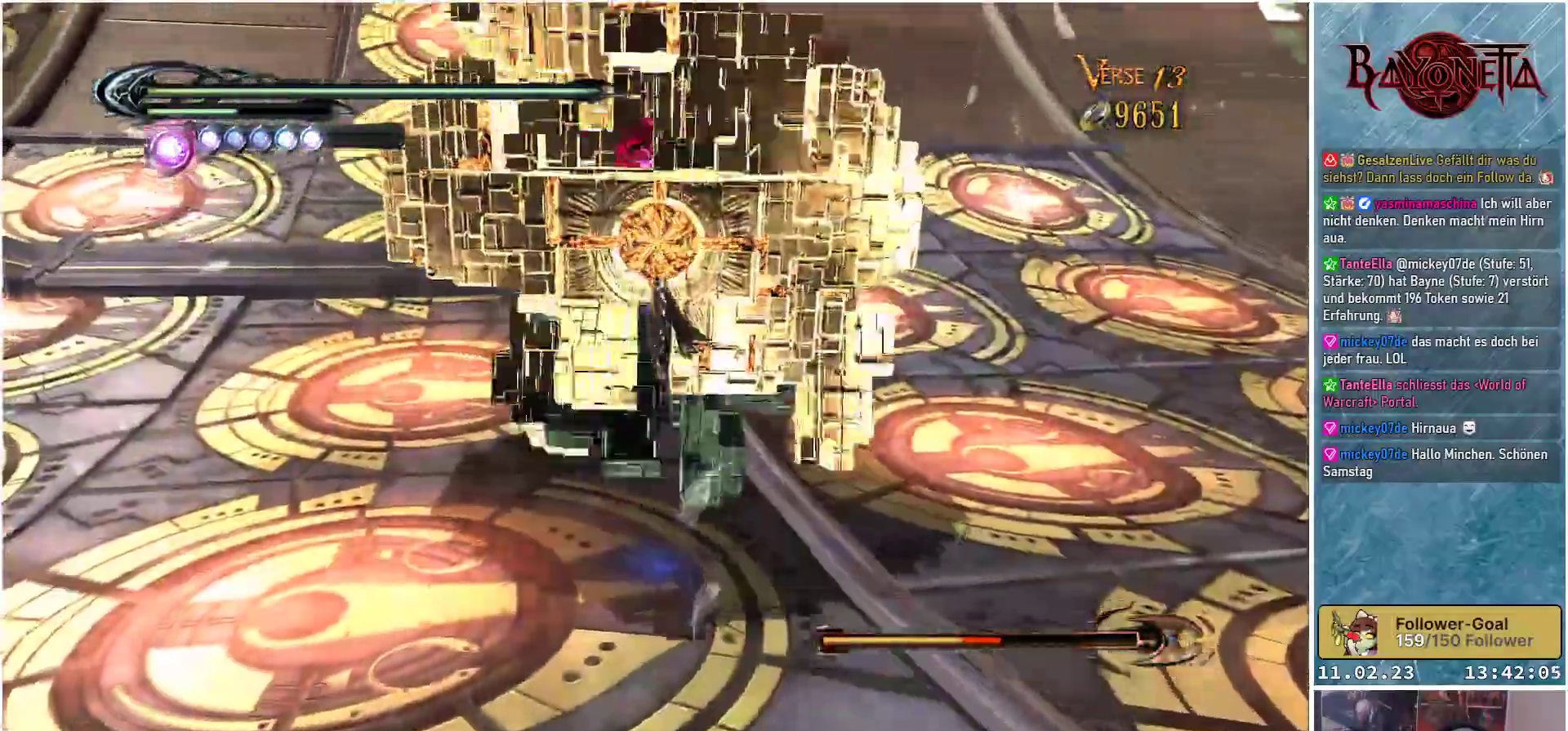
{"buttons": [], "left_stick": "up", "right_stick": "center", "events": [[100, "A", "down"], [234, "A", "up"], [317, "left_stick", "up"], [400, "Y", "down"], [484, "Y", "up"]]}
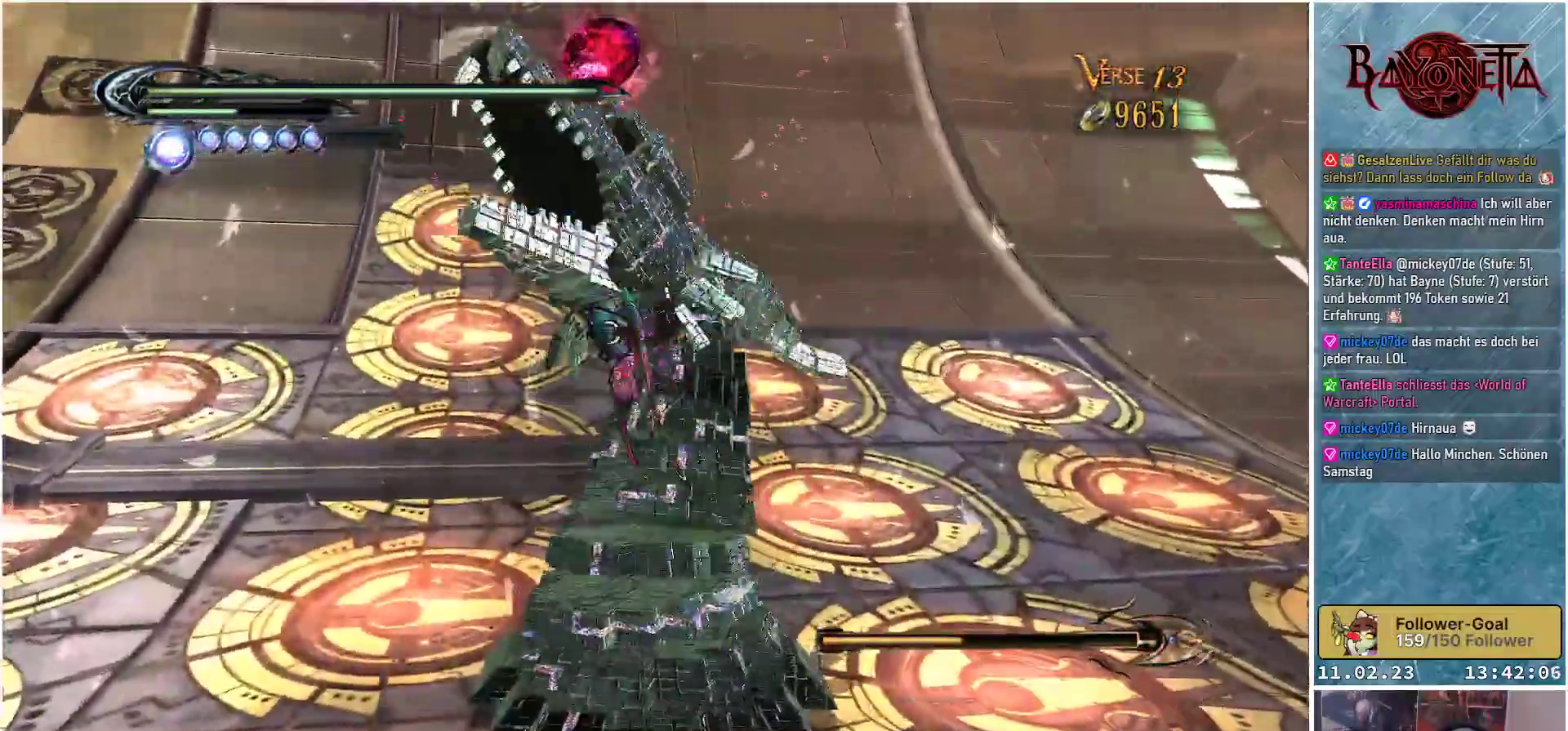
{"buttons": ["Y"], "left_stick": "up", "right_stick": "center", "events": [[50, "Y", "down"], [150, "Y", "up"], [200, "Y", "down"], [300, "Y", "up"], [367, "Y", "down"], [417, "Y", "up"], [500, "Y", "down"]]}
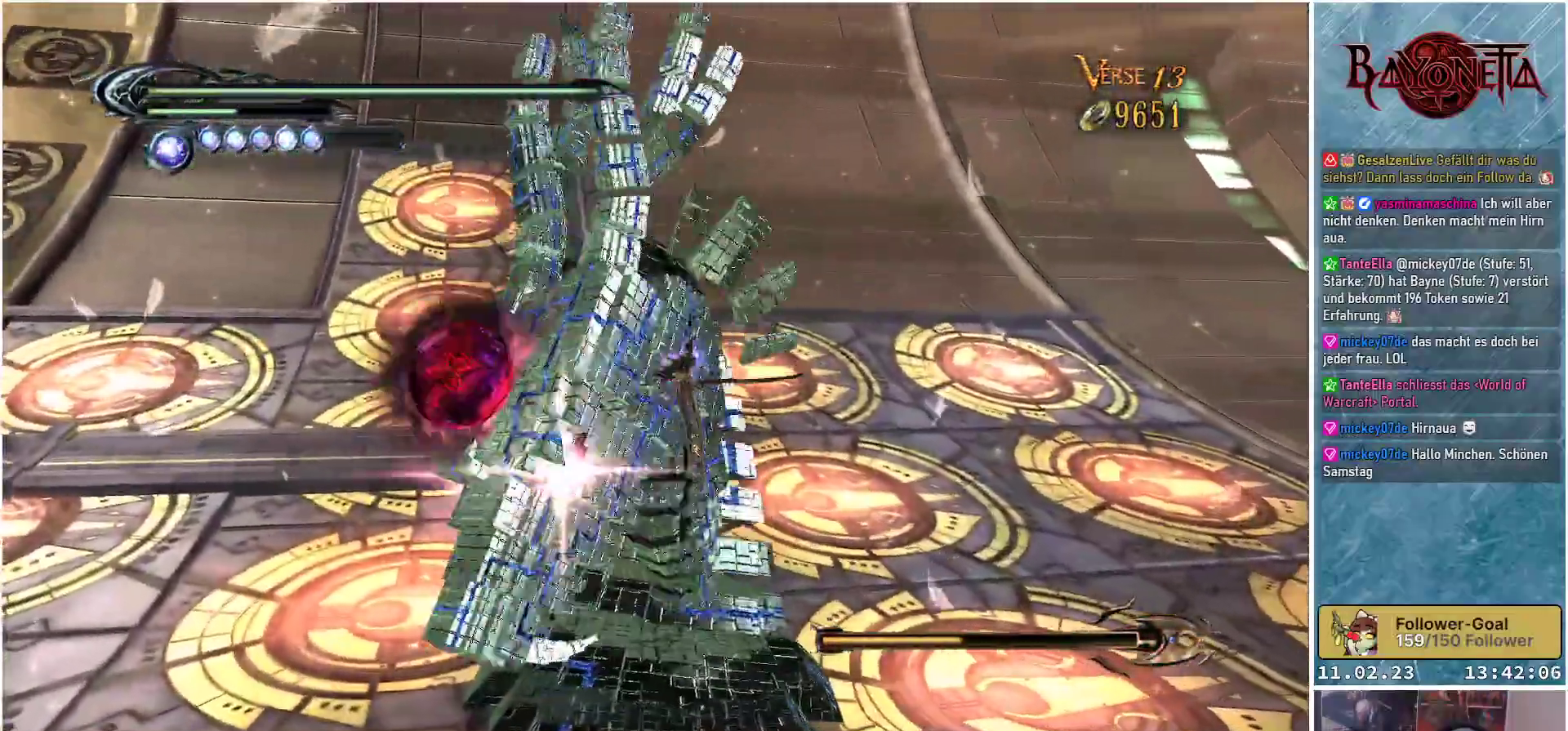
{"buttons": ["Y"], "left_stick": "left", "right_stick": "center", "events": [[67, "Y", "up"], [133, "left_stick", "up-left"], [150, "Y", "down"], [234, "Y", "up"], [234, "left_stick", "left"], [317, "Y", "down"], [400, "Y", "up"], [467, "Y", "down"]]}
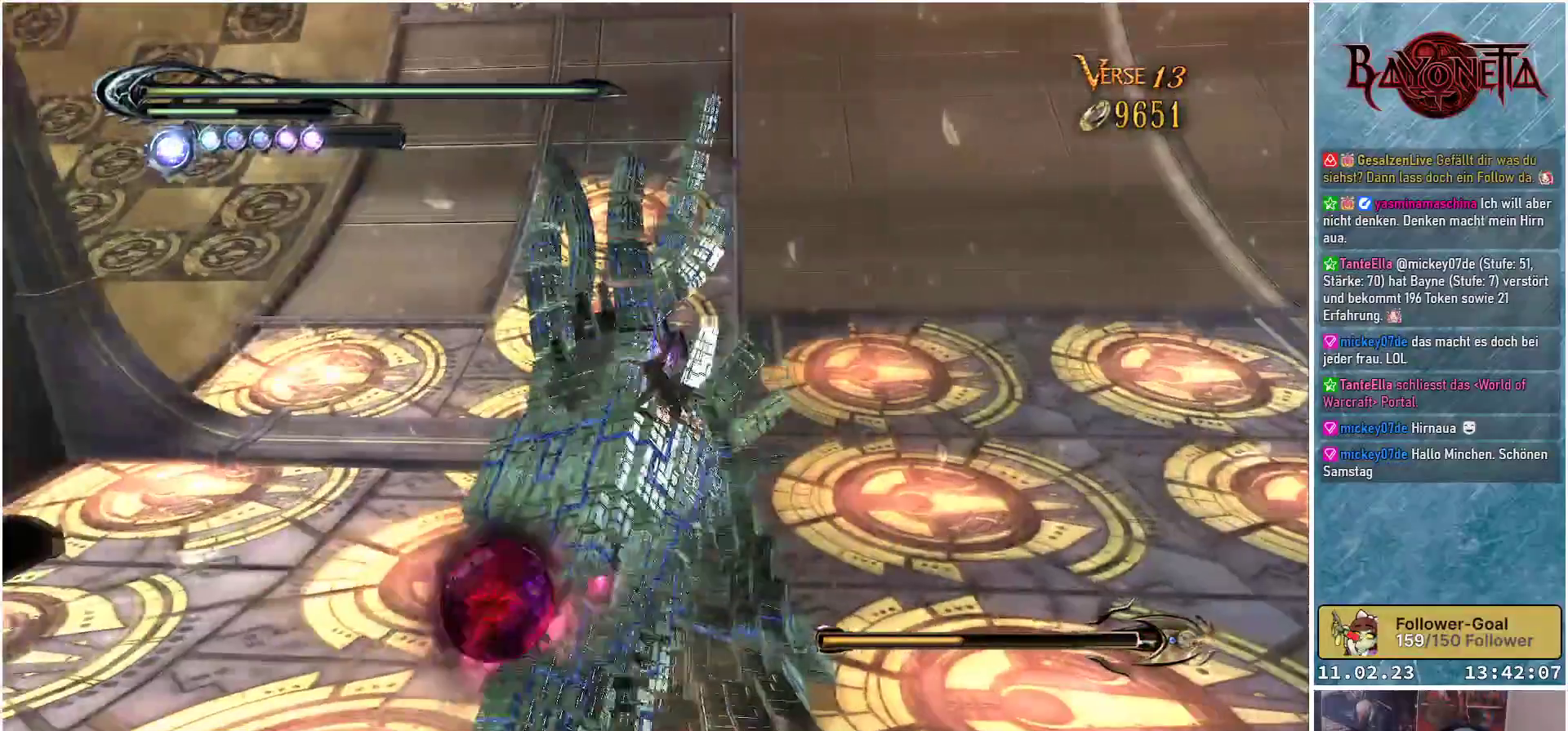
{"buttons": [], "left_stick": "up-left", "right_stick": "center", "events": [[16, "left_stick", "up-left"], [33, "Y", "up"], [133, "Y", "down"], [200, "Y", "up"], [283, "Y", "down"], [350, "Y", "up"], [433, "Y", "down"], [500, "Y", "up"]]}
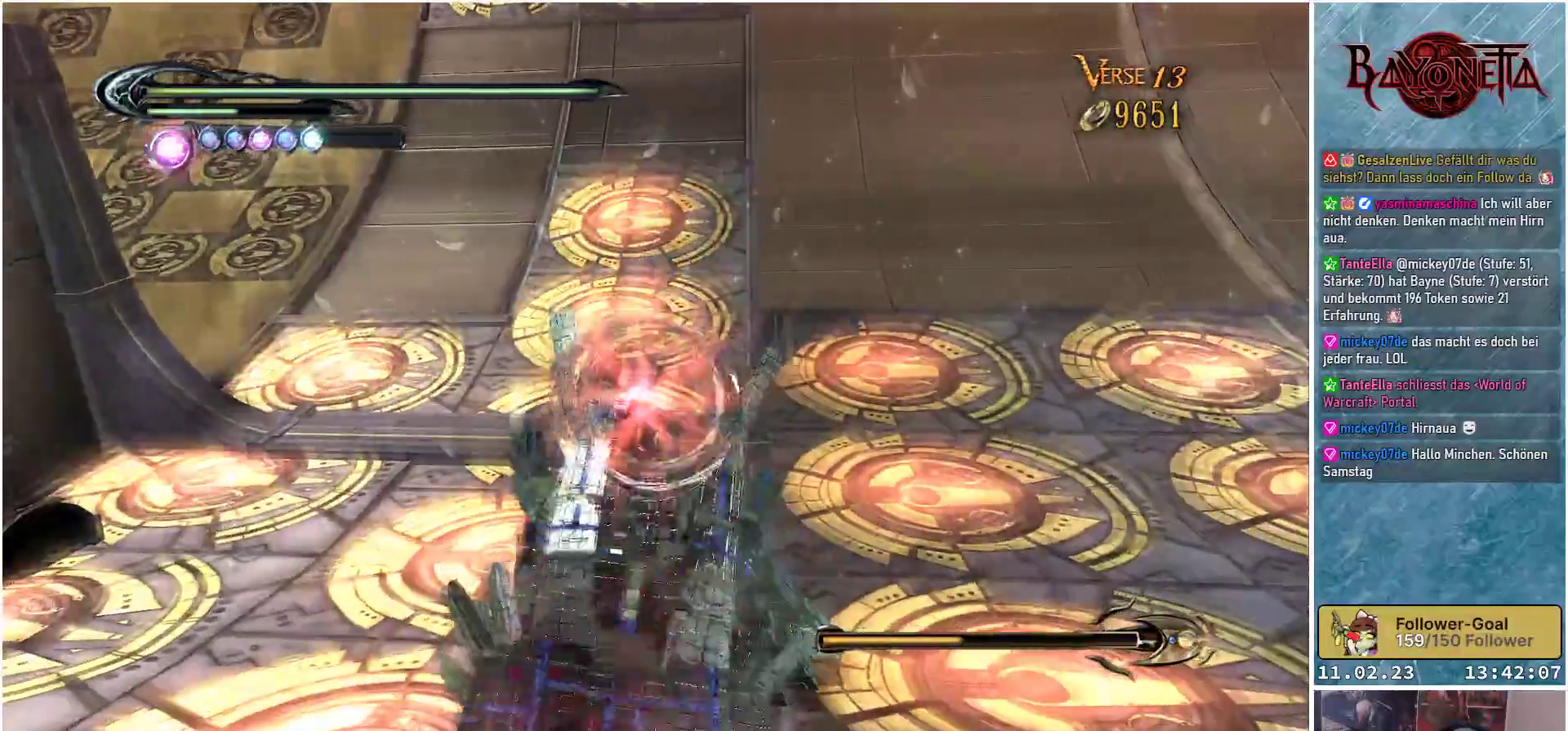
{"buttons": [], "left_stick": "up", "right_stick": "center", "events": [[33, "left_stick", "up"], [83, "Y", "down"], [150, "Y", "up"], [234, "Y", "down"], [317, "Y", "up"], [384, "Y", "down"], [450, "Y", "up"]]}
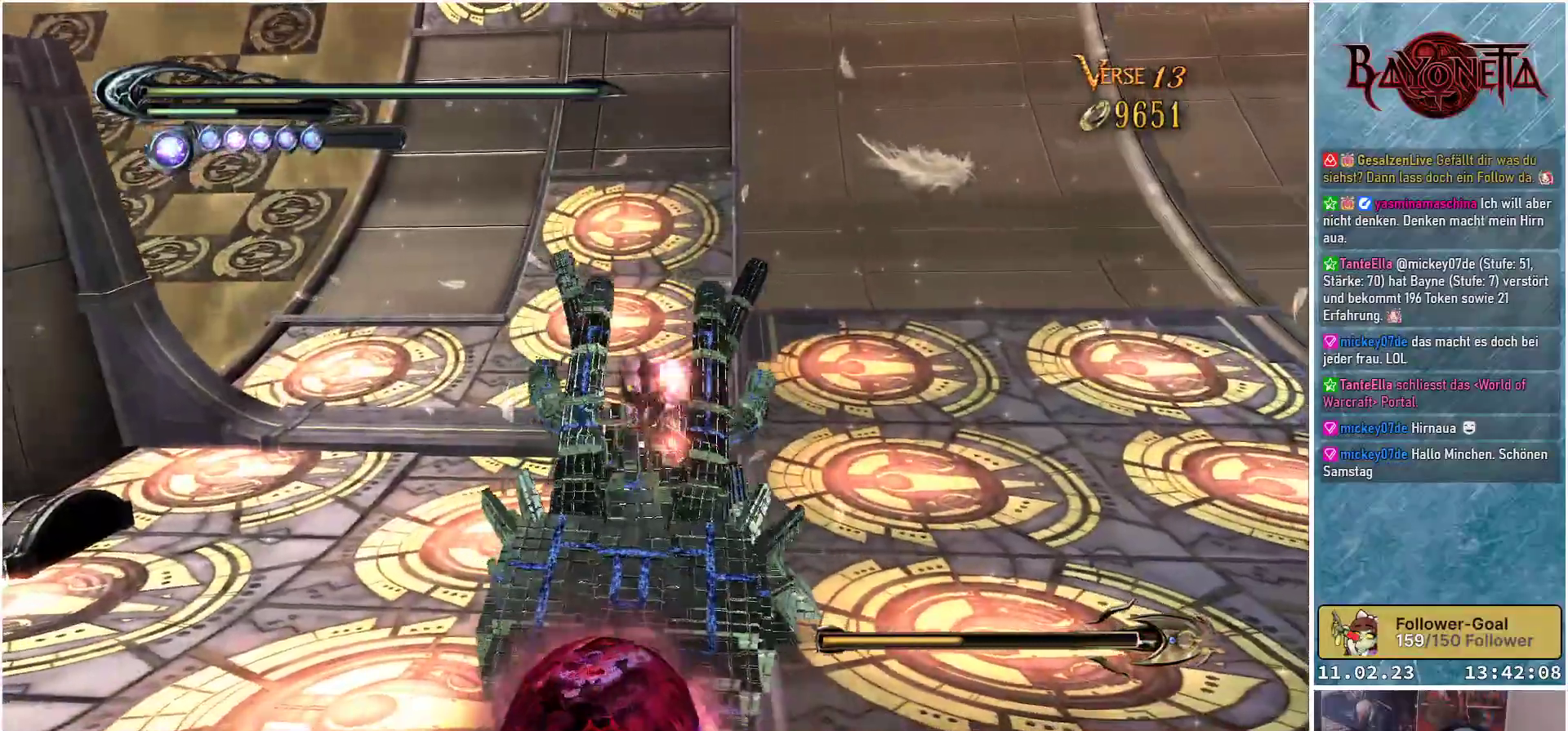
{"buttons": [], "left_stick": "up", "right_stick": "center", "events": [[50, "Y", "down"], [116, "Y", "up"], [200, "Y", "down"], [266, "Y", "up"], [367, "Y", "down"], [433, "Y", "up"]]}
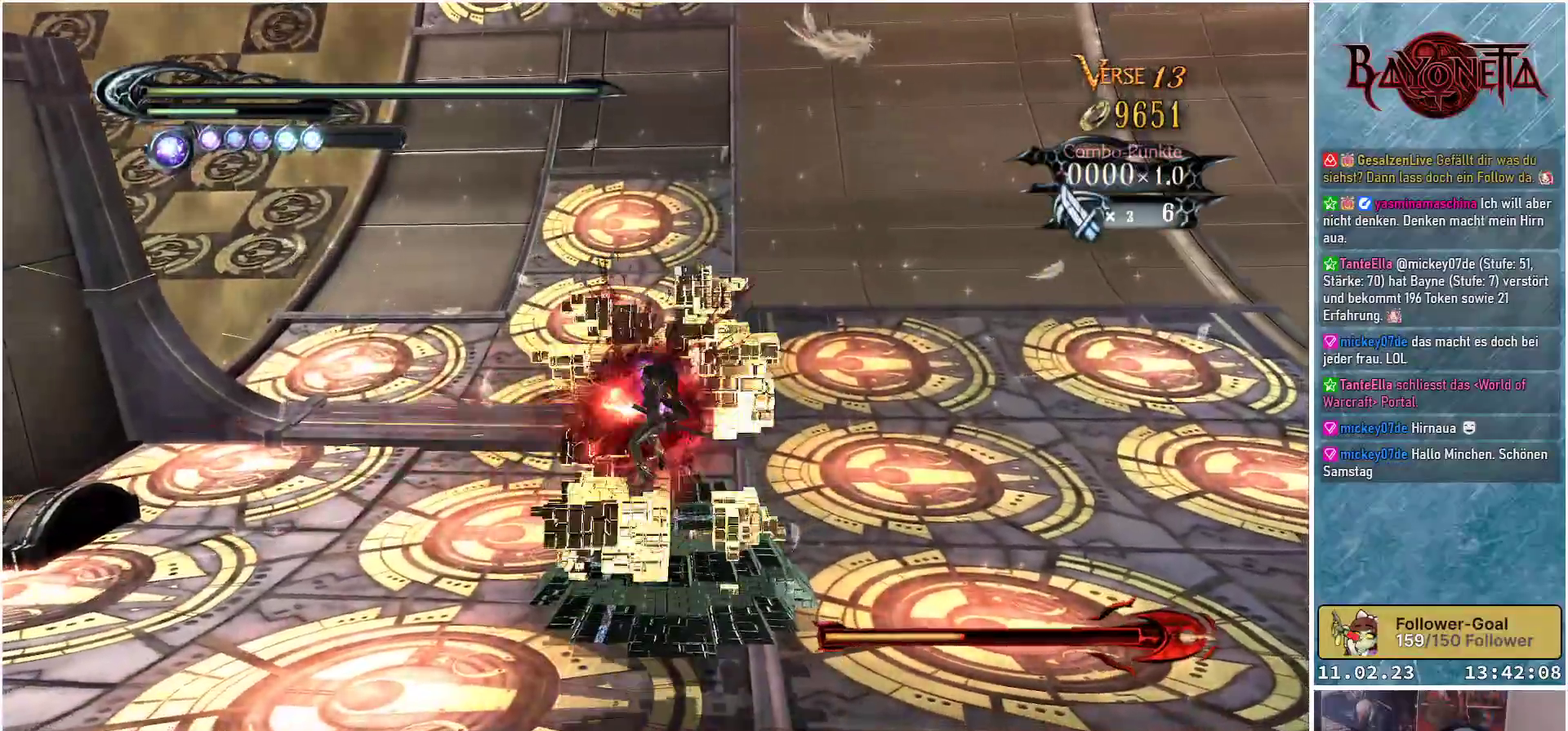
{"buttons": [], "left_stick": "up", "right_stick": "center", "events": [[17, "Y", "down"], [67, "Y", "up"], [150, "Y", "down"], [217, "Y", "up"], [284, "Y", "down"], [350, "Y", "up"], [450, "Y", "down"], [484, "Y", "up"]]}
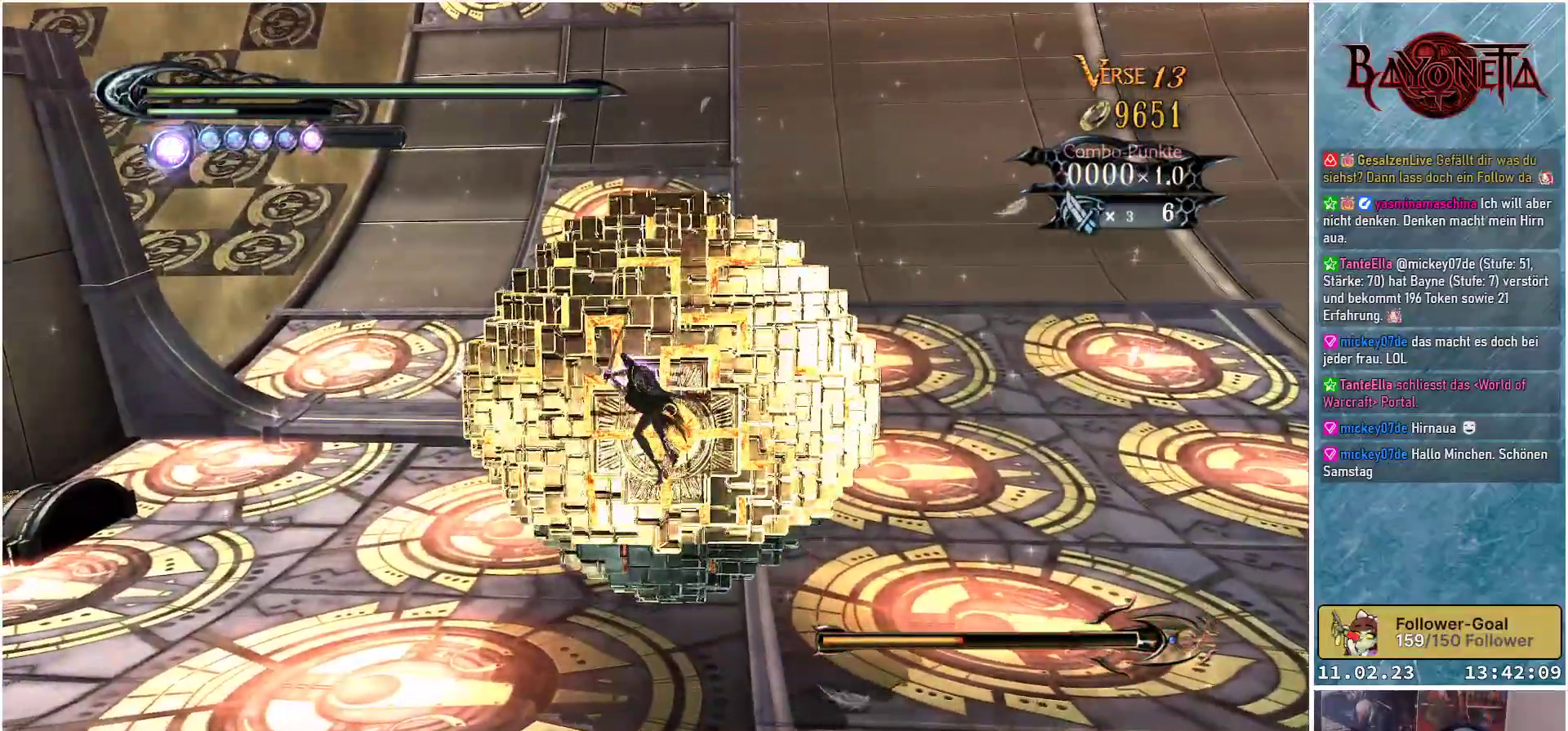
{"buttons": [], "left_stick": "up", "right_stick": "center", "events": [[83, "Y", "down"], [150, "Y", "up"], [250, "Y", "down"], [317, "Y", "up"], [383, "Y", "down"], [450, "Y", "up"]]}
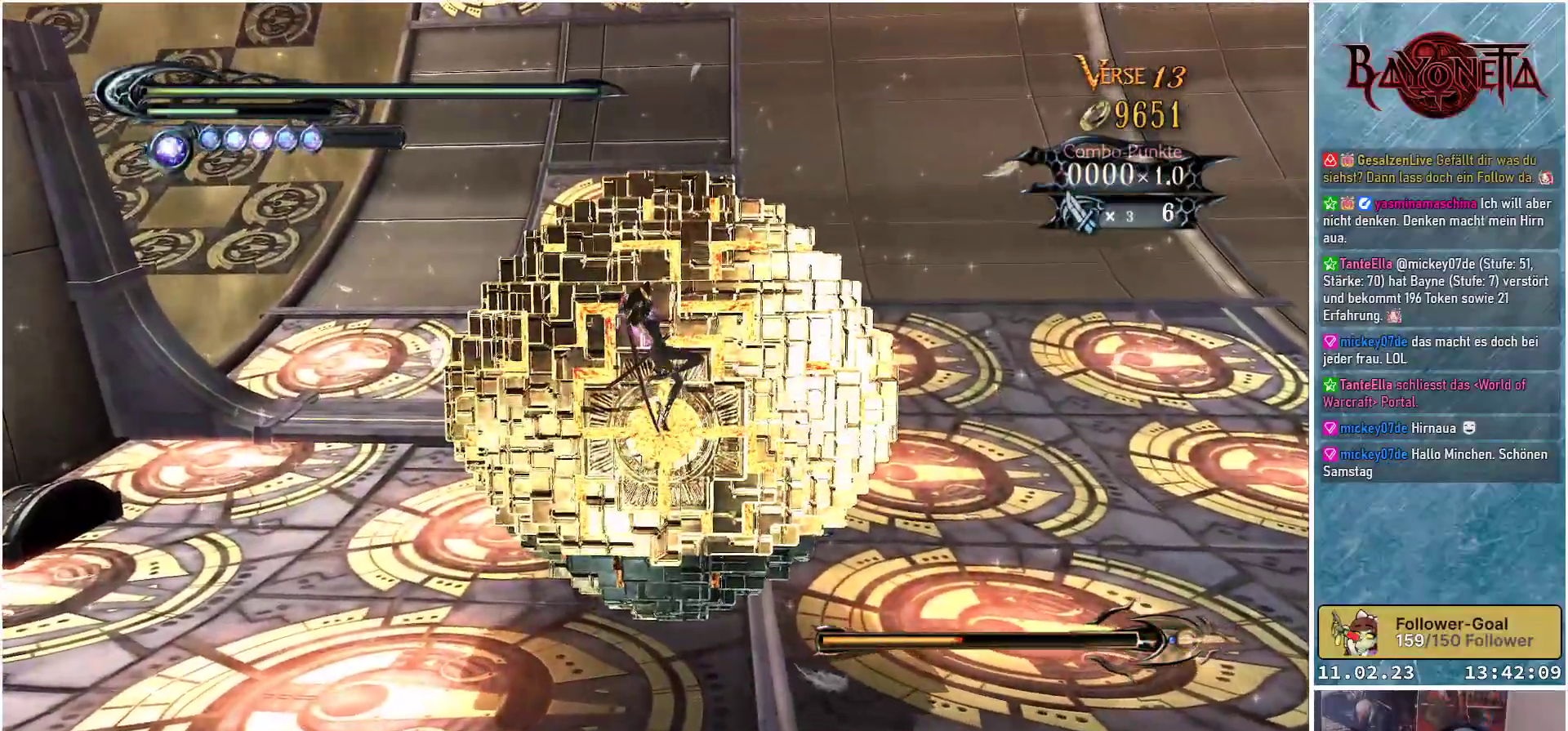
{"buttons": [], "left_stick": "center", "right_stick": "center", "events": [[50, "Y", "down"], [100, "Y", "up"], [184, "Y", "down"], [267, "Y", "up"], [400, "left_stick", "center"]]}
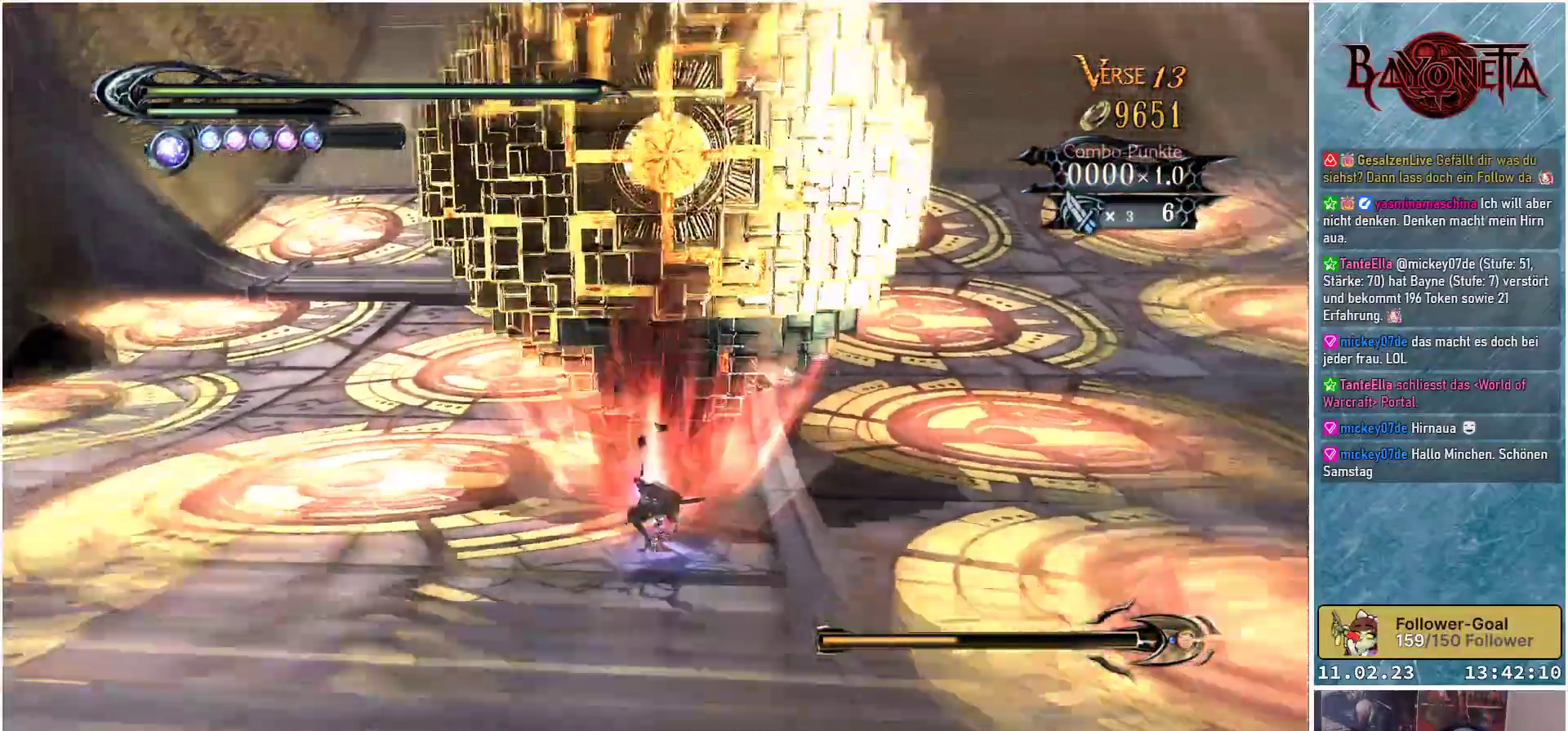
{"buttons": [], "left_stick": "center", "right_stick": "center", "events": []}
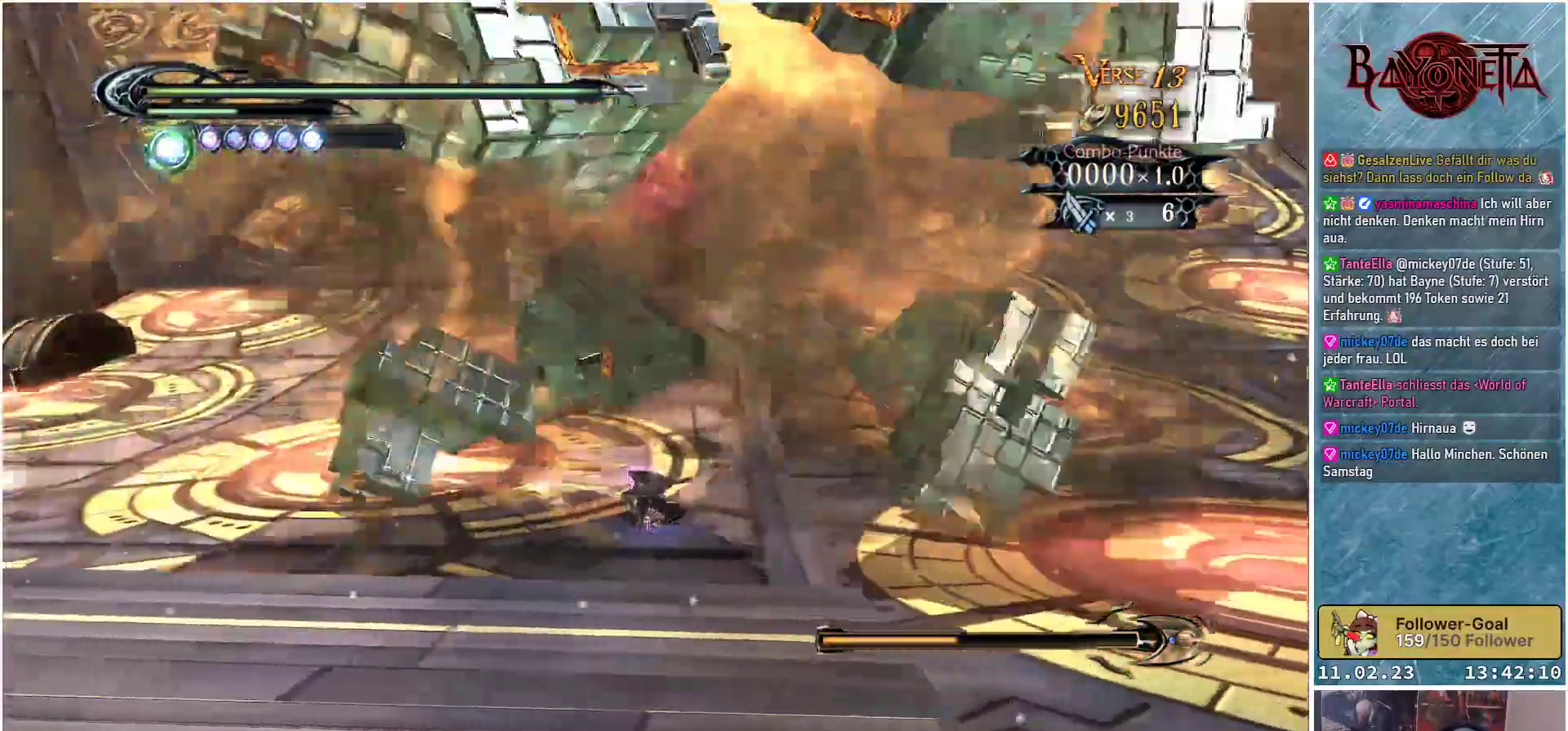
{"buttons": [], "left_stick": "up", "right_stick": "center", "events": [[200, "A", "down"], [267, "left_stick", "up"], [417, "A", "up"]]}
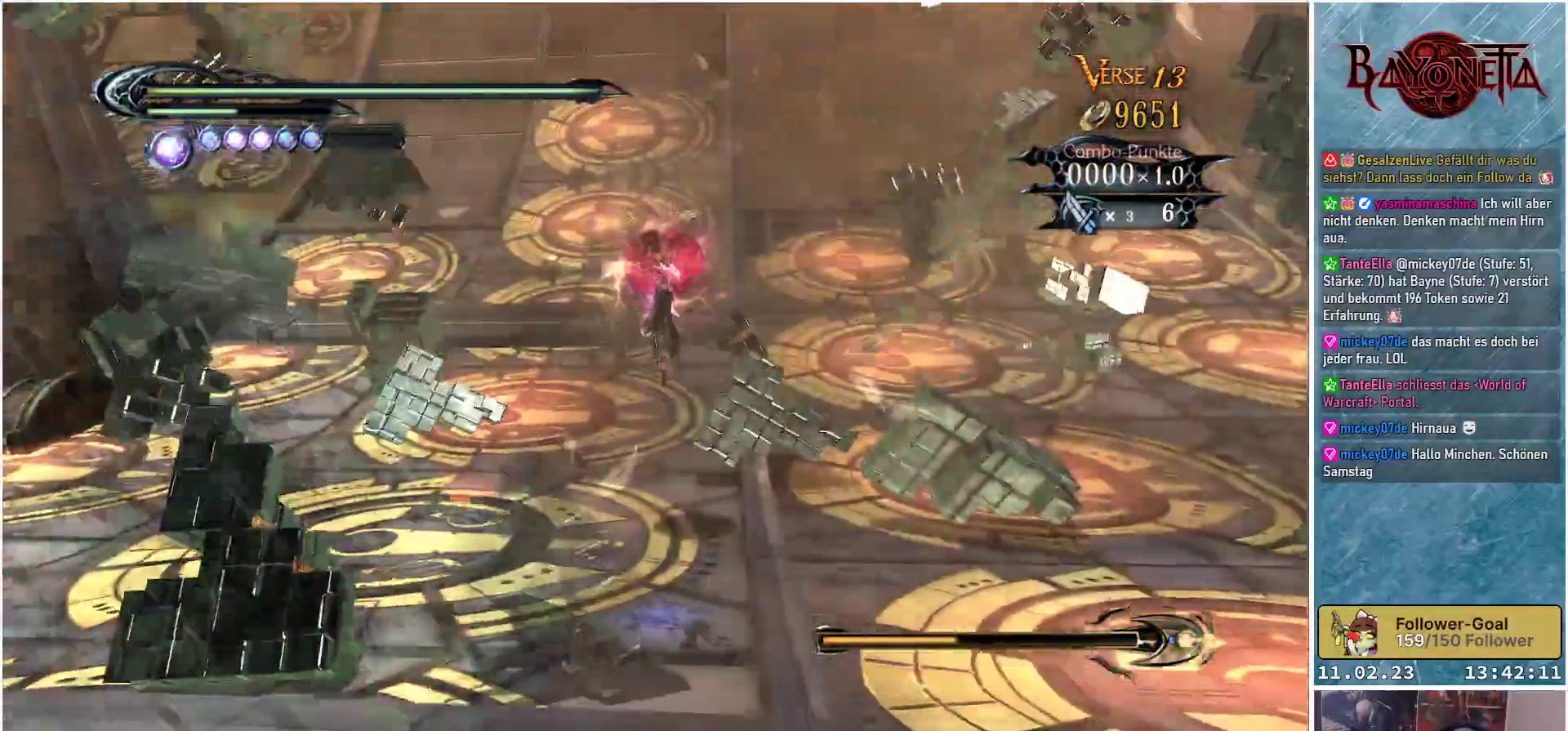
{"buttons": ["Y"], "left_stick": "center", "right_stick": "center", "events": [[16, "A", "down"], [133, "A", "up"], [300, "Y", "down"], [383, "Y", "up"], [383, "left_stick", "center"], [483, "Y", "down"]]}
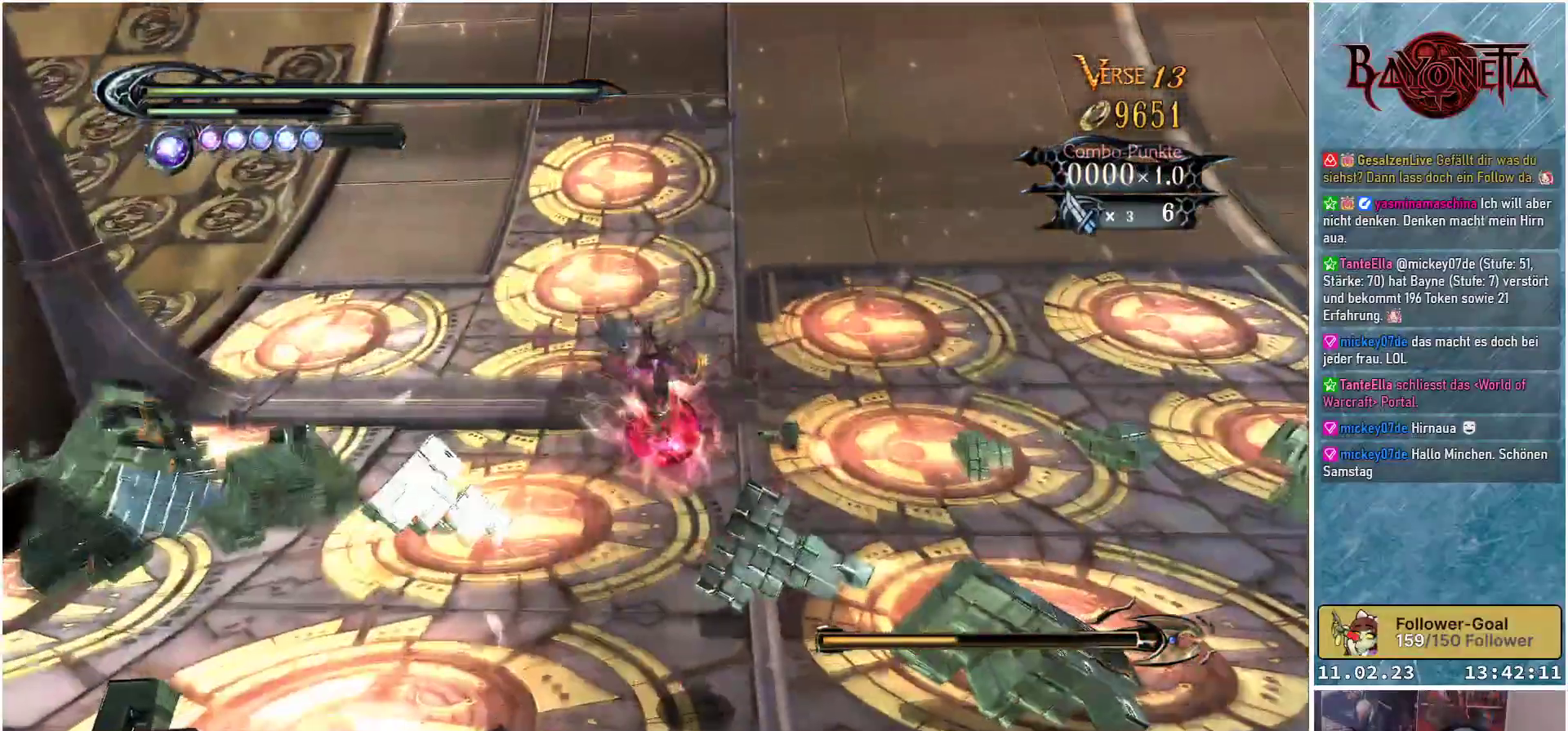
{"buttons": ["Y"], "left_stick": "center", "right_stick": "center", "events": [[50, "Y", "up"], [117, "Y", "down"], [200, "Y", "up"], [284, "Y", "down"], [334, "Y", "up"], [434, "Y", "down"]]}
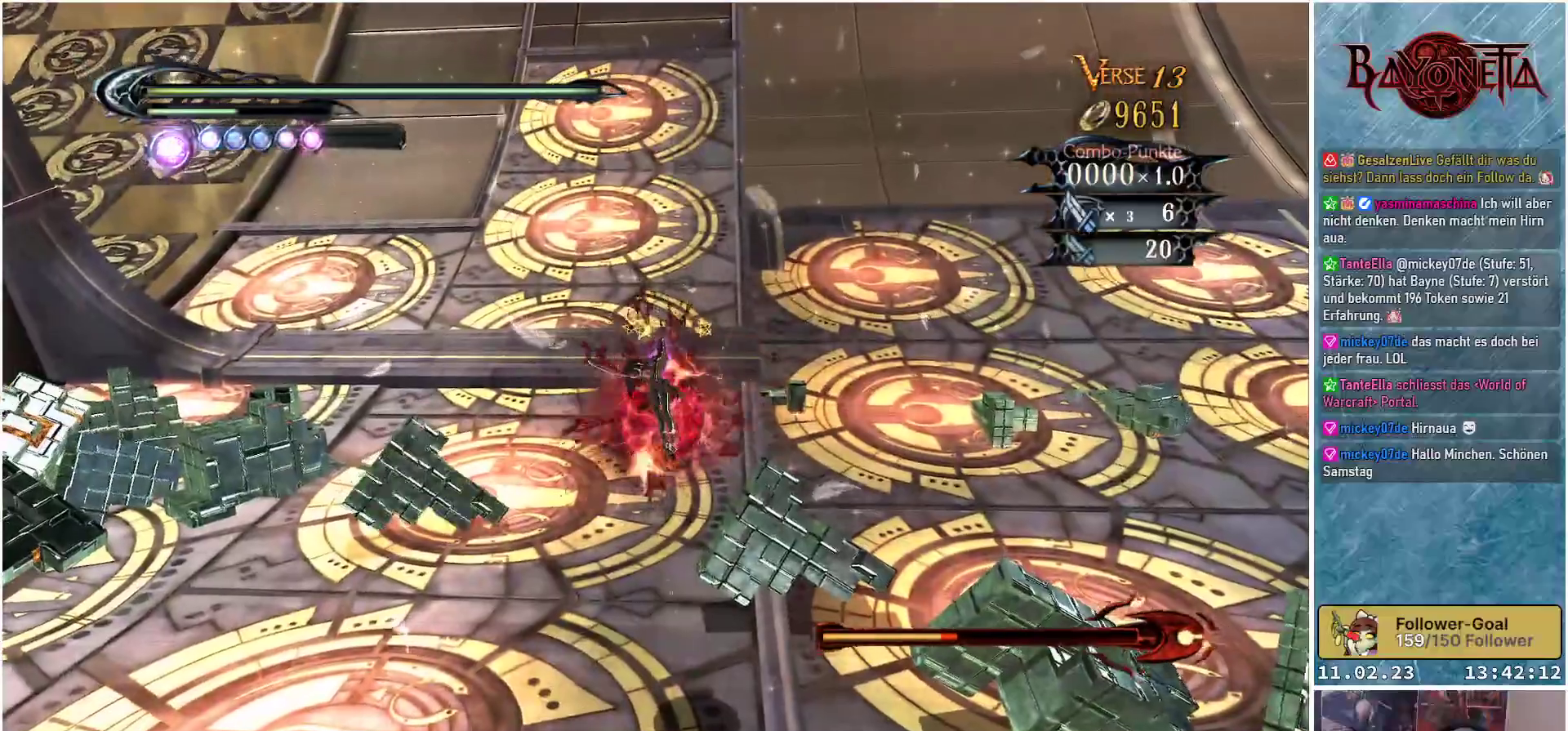
{"buttons": ["Y"], "left_stick": "center", "right_stick": "center", "events": [[16, "Y", "up"], [83, "Y", "down"], [150, "Y", "up"], [216, "Y", "down"], [283, "Y", "up"], [350, "Y", "down"], [433, "Y", "up"], [483, "Y", "down"]]}
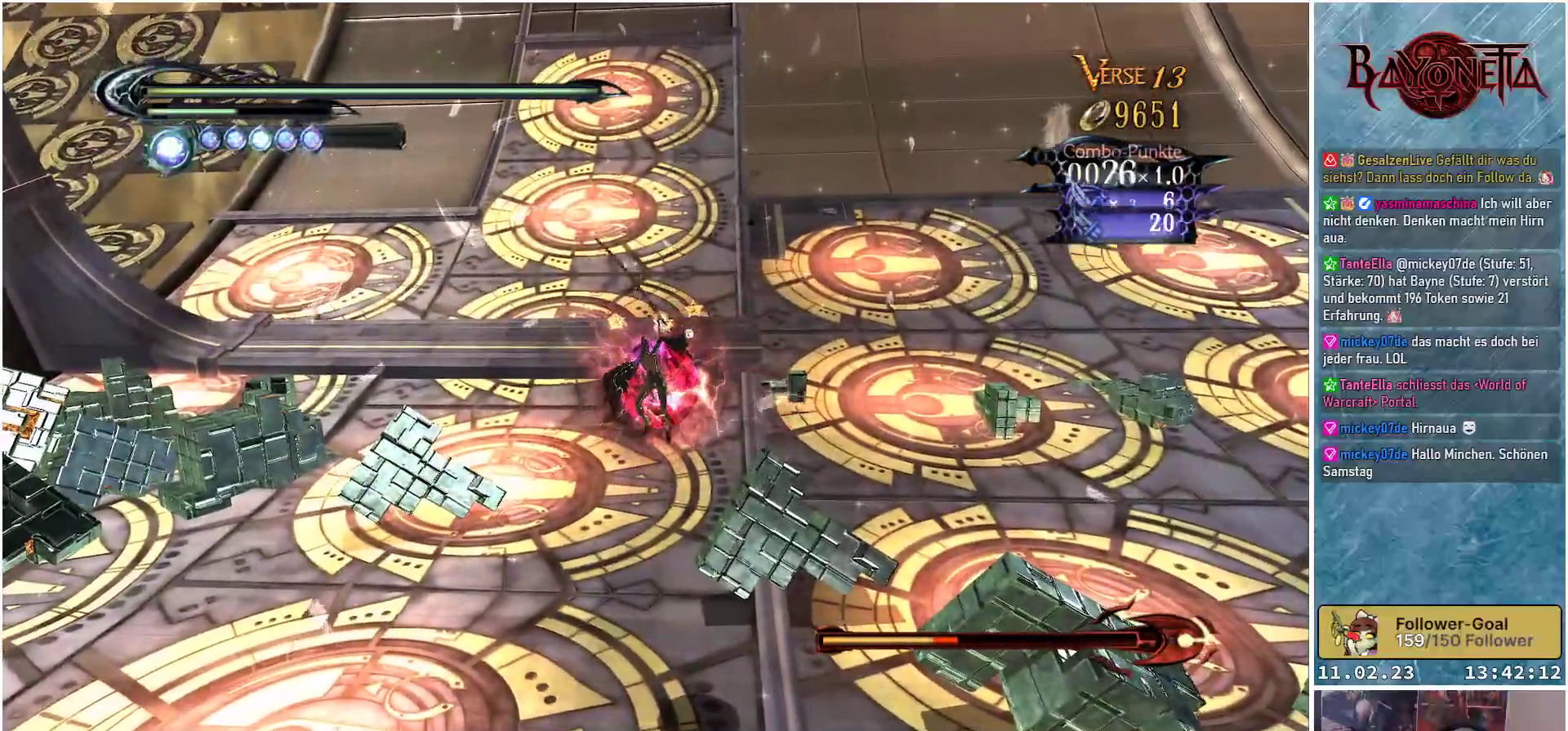
{"buttons": ["Y"], "left_stick": "center", "right_stick": "center", "events": [[83, "Y", "up"], [133, "Y", "down"], [217, "Y", "up"], [284, "Y", "down"], [350, "Y", "up"], [434, "Y", "down"]]}
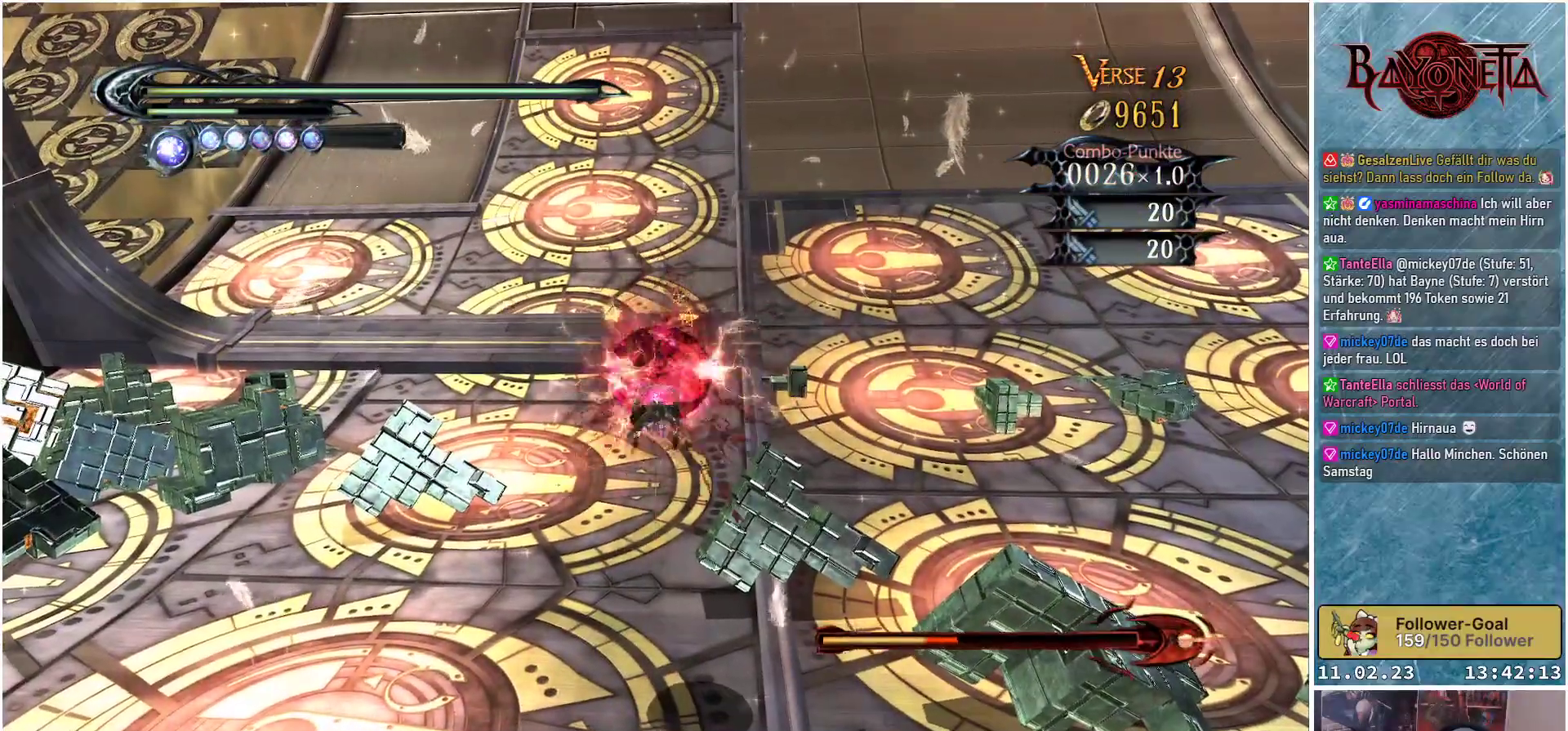
{"buttons": ["Y"], "left_stick": "center", "right_stick": "center", "events": [[16, "Y", "up"], [66, "Y", "down"], [116, "Y", "up"], [200, "Y", "down"], [283, "Y", "up"], [367, "Y", "down"], [433, "Y", "up"], [500, "Y", "down"]]}